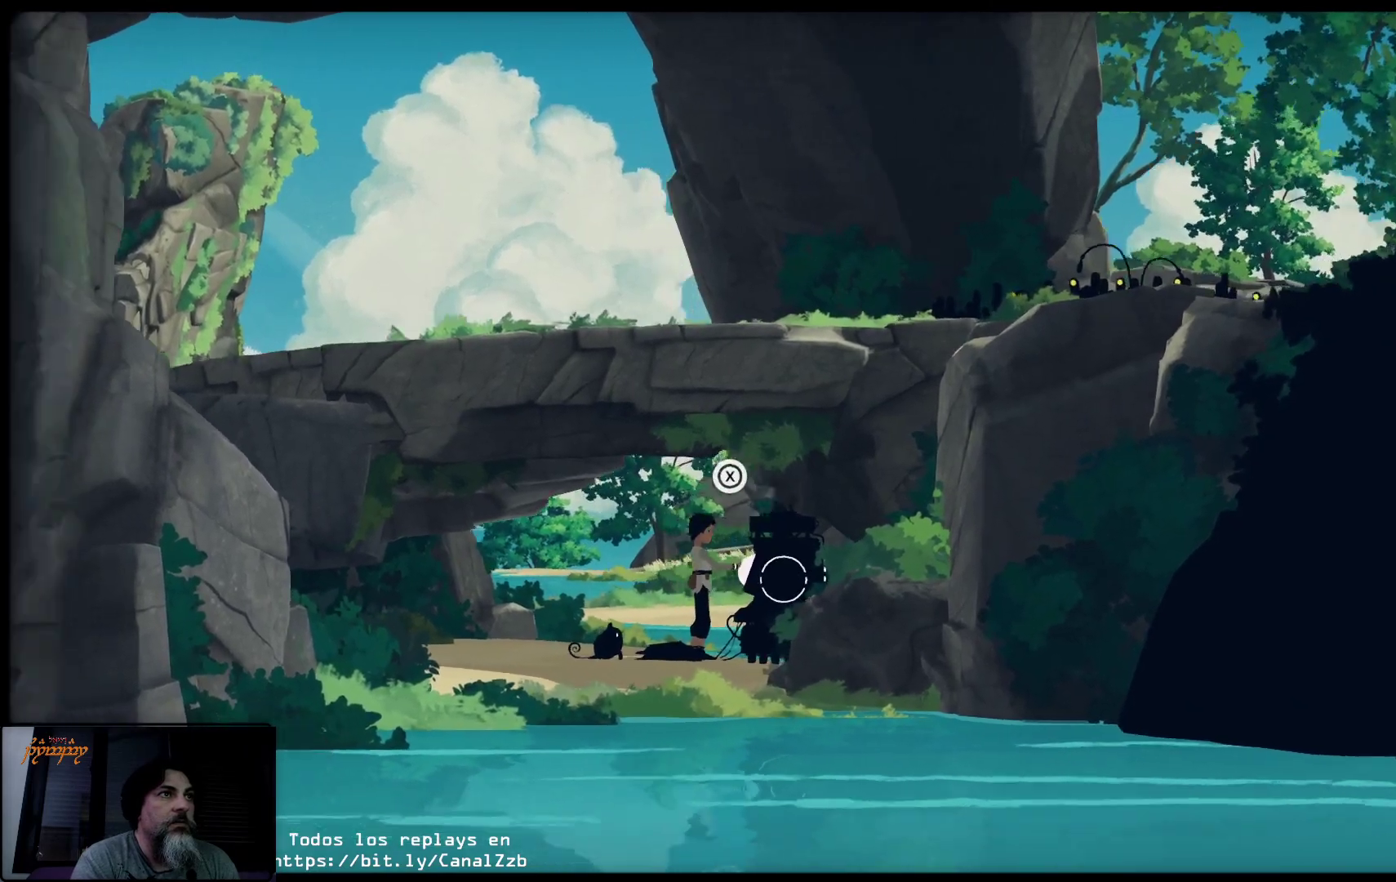
Gameplay with a controller (Xbox layout); each line is a JSON object with the inputs held at the frame after it. "events" lists button and stick changes between this image and that frame as [ms after this image, input, new state], when the widget could be followed in between.
{"buttons": [], "left_stick": "left", "right_stick": "center", "events": [[383, "X", "up"], [433, "left_stick", "left"]]}
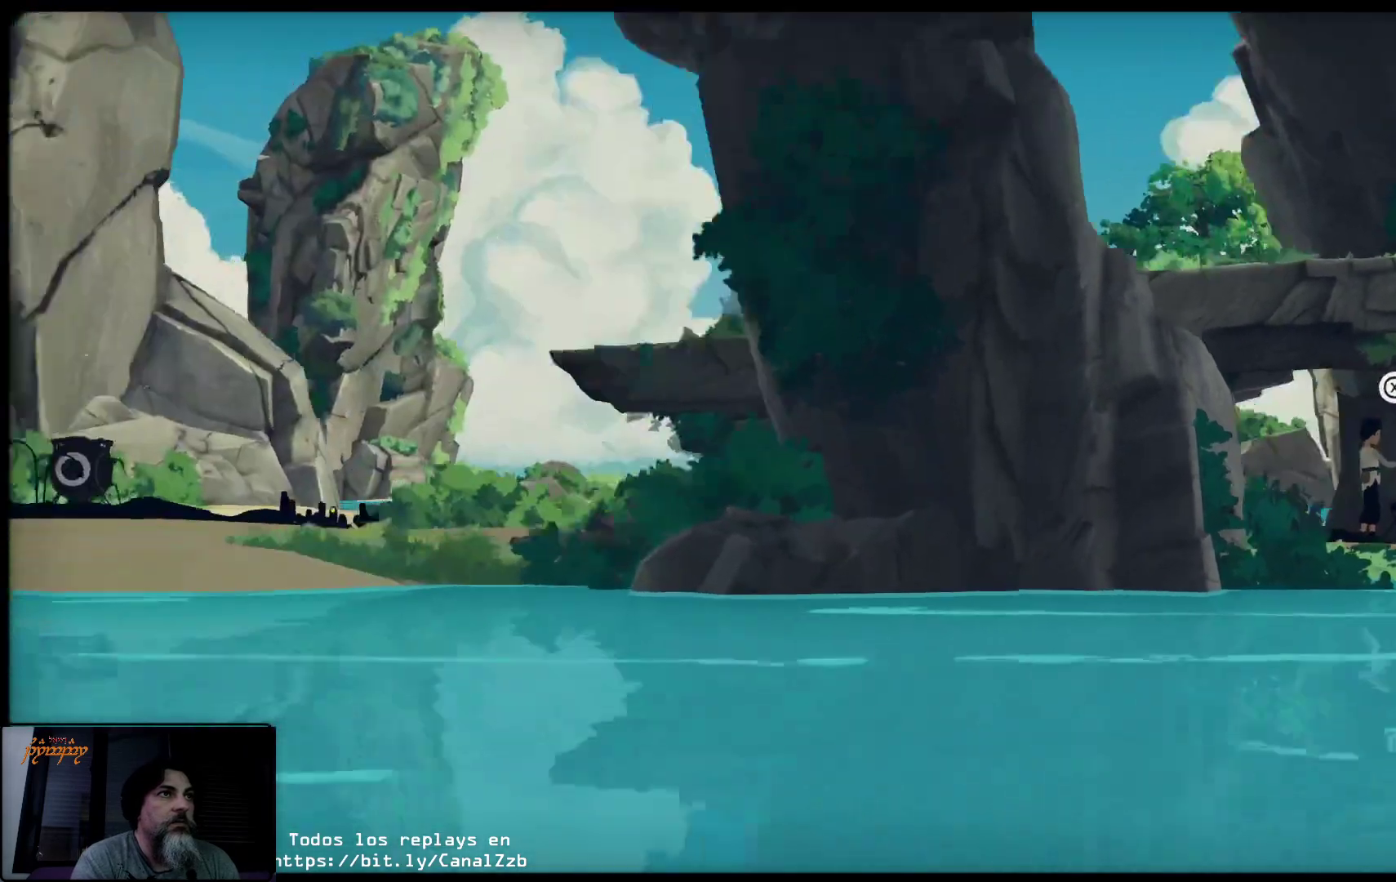
{"buttons": [], "left_stick": "left", "right_stick": "center", "events": []}
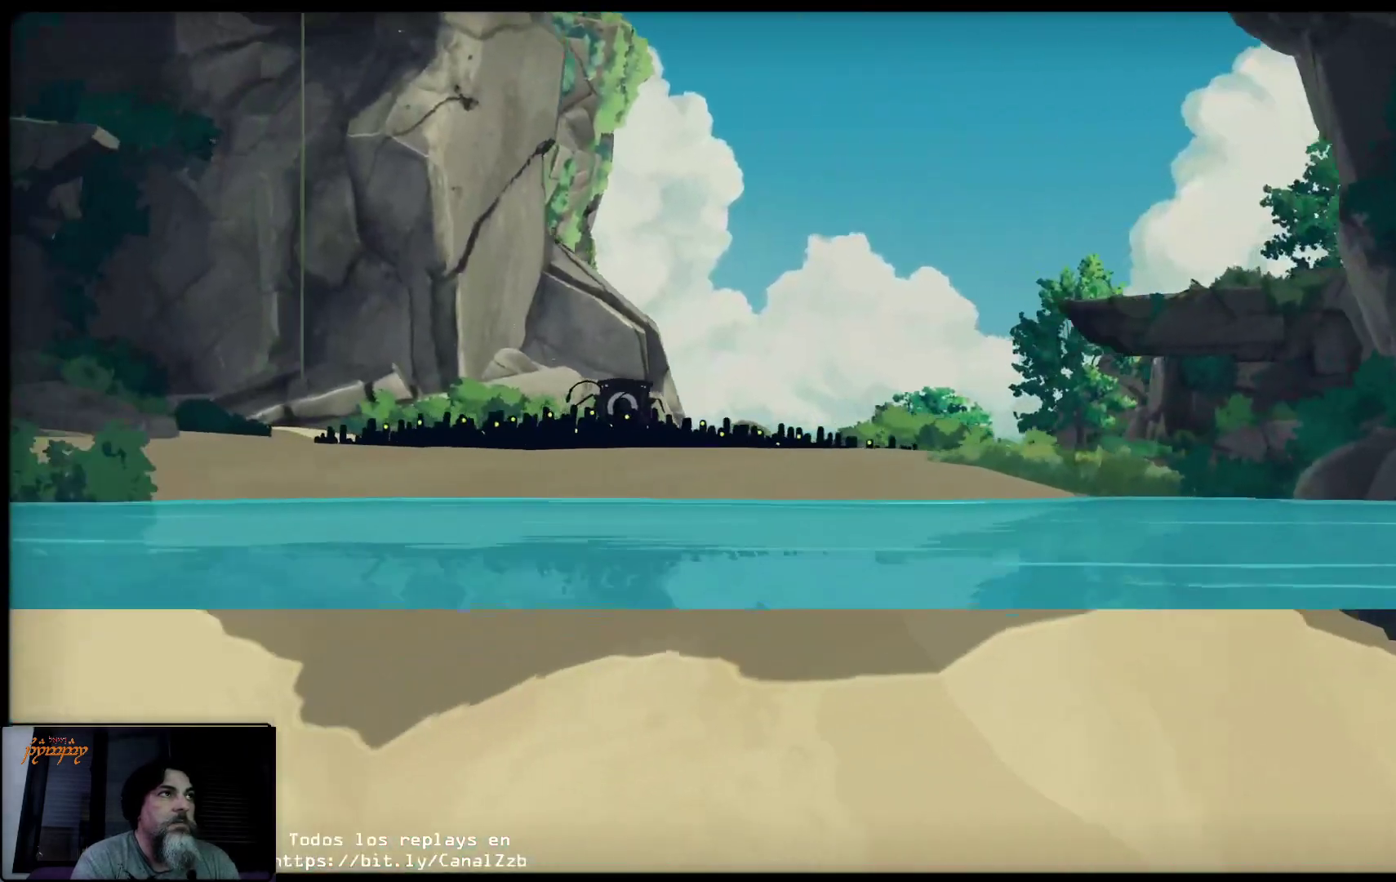
{"buttons": [], "left_stick": "center", "right_stick": "center", "events": [[400, "left_stick", "center"]]}
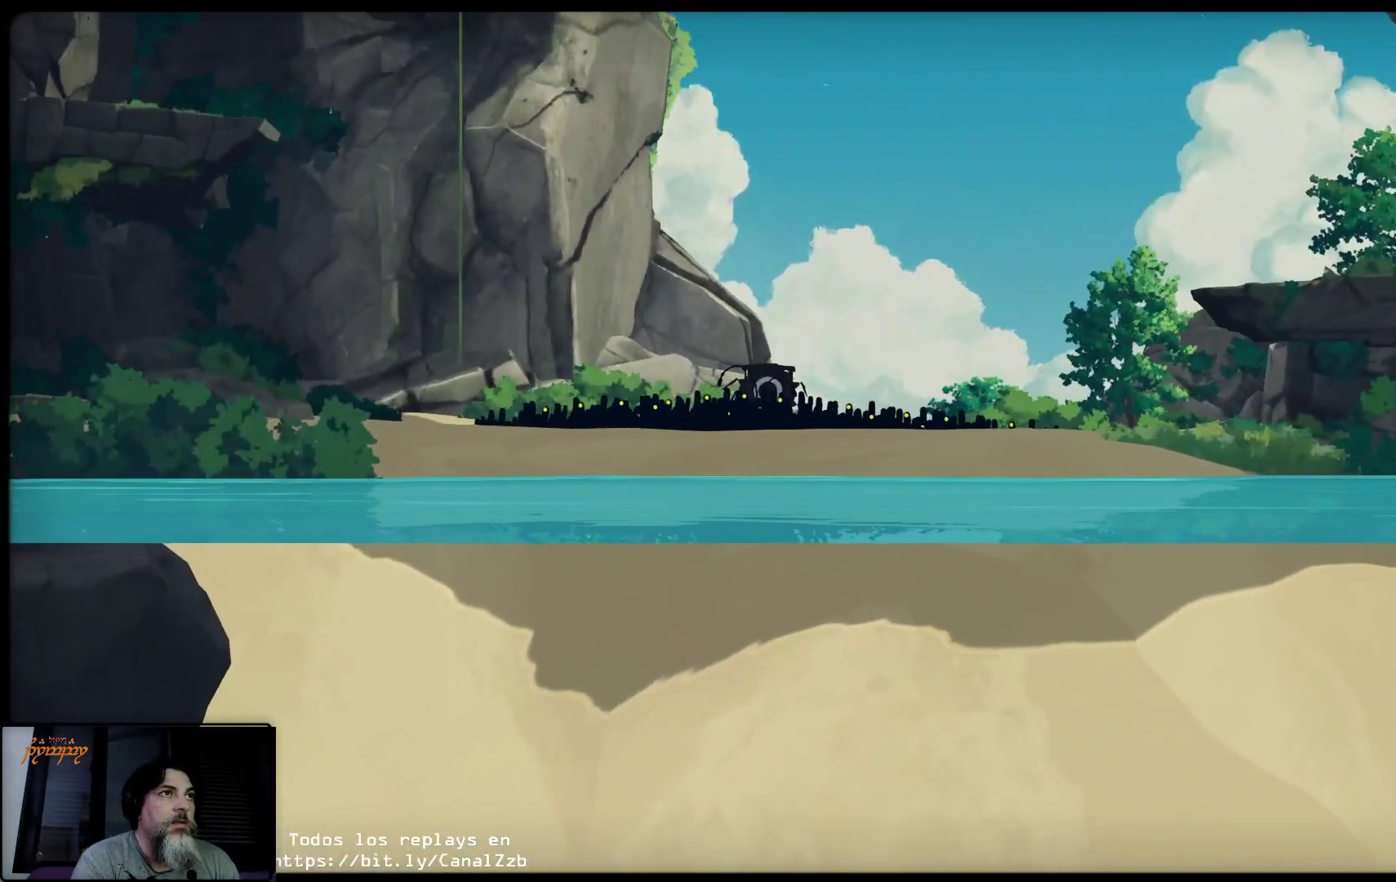
{"buttons": [], "left_stick": "left", "right_stick": "center", "events": [[367, "left_stick", "left"]]}
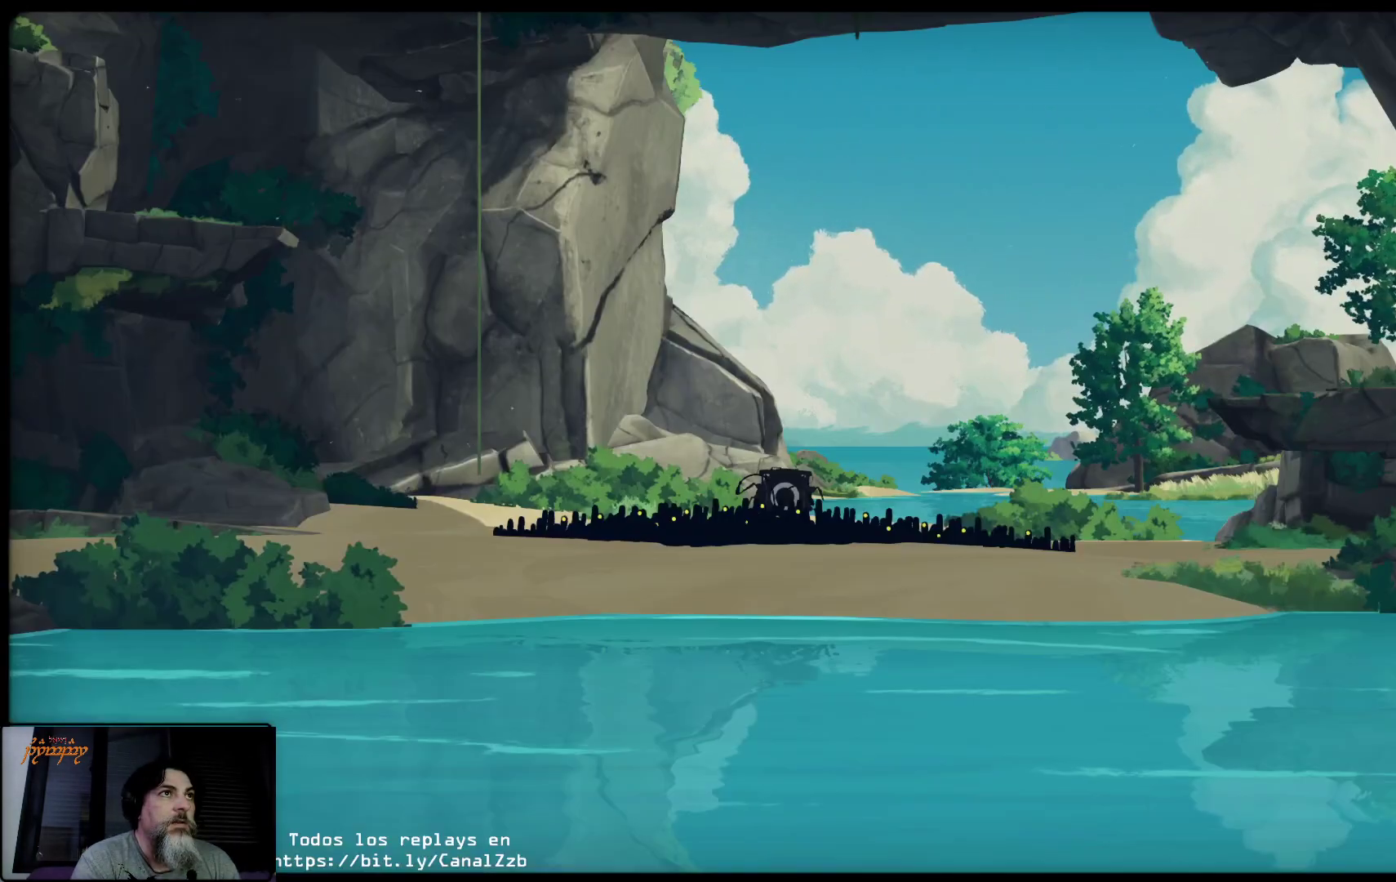
{"buttons": [], "left_stick": "center", "right_stick": "center", "events": [[83, "left_stick", "center"]]}
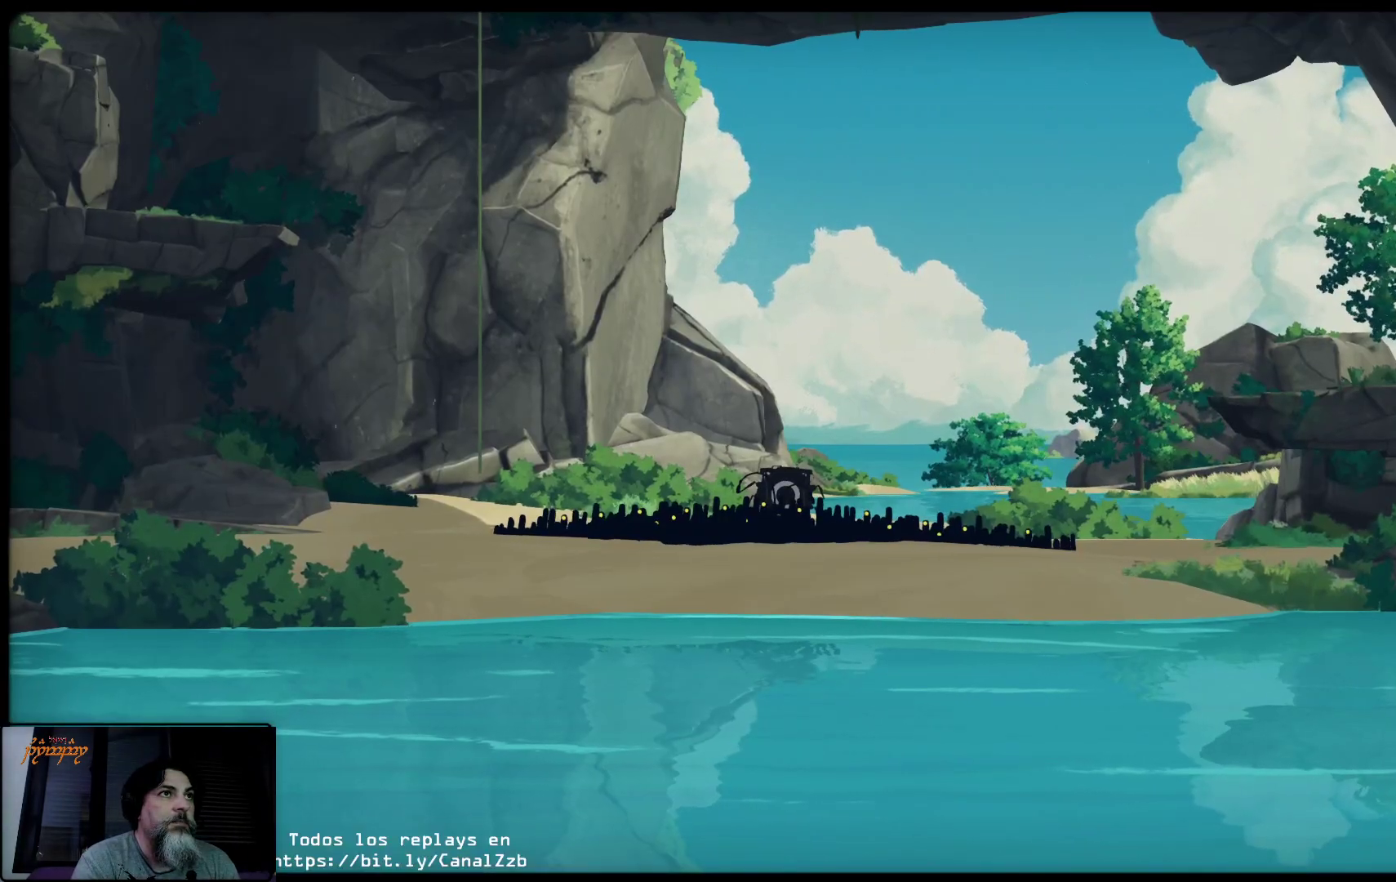
{"buttons": [], "left_stick": "center", "right_stick": "center", "events": []}
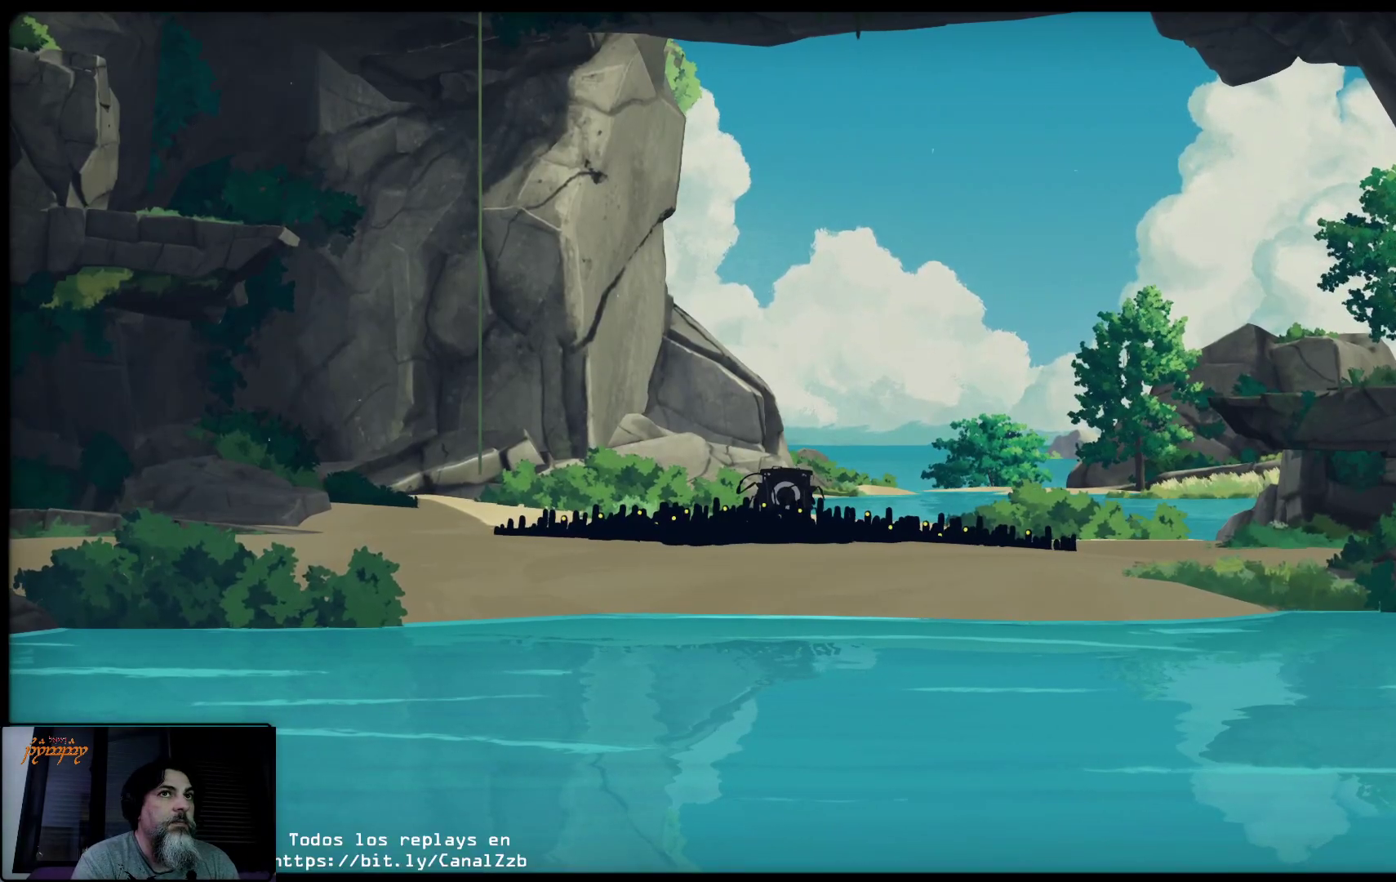
{"buttons": [], "left_stick": "center", "right_stick": "center", "events": []}
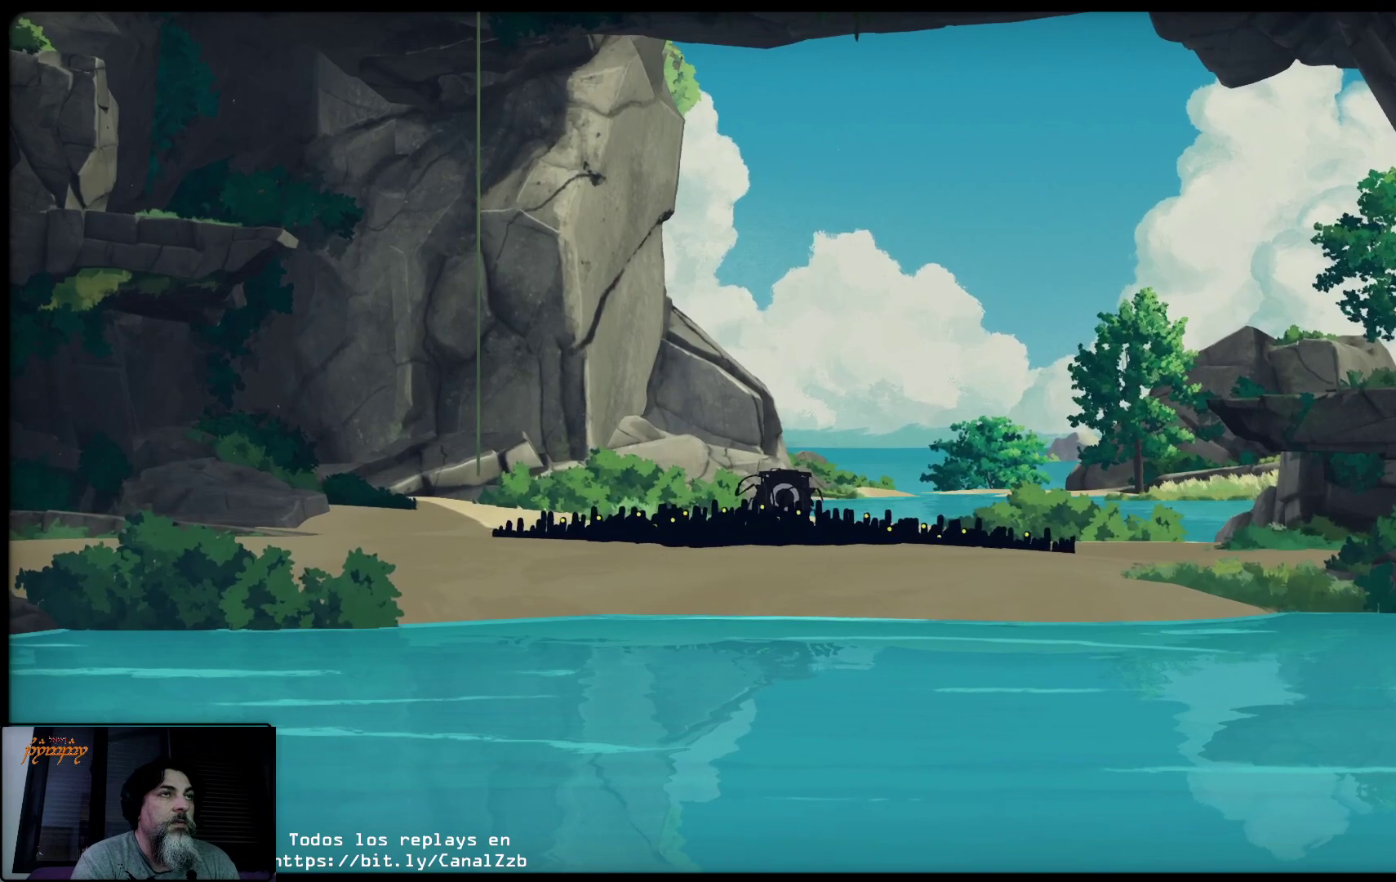
{"buttons": [], "left_stick": "center", "right_stick": "center", "events": [[283, "B", "down"], [450, "B", "up"]]}
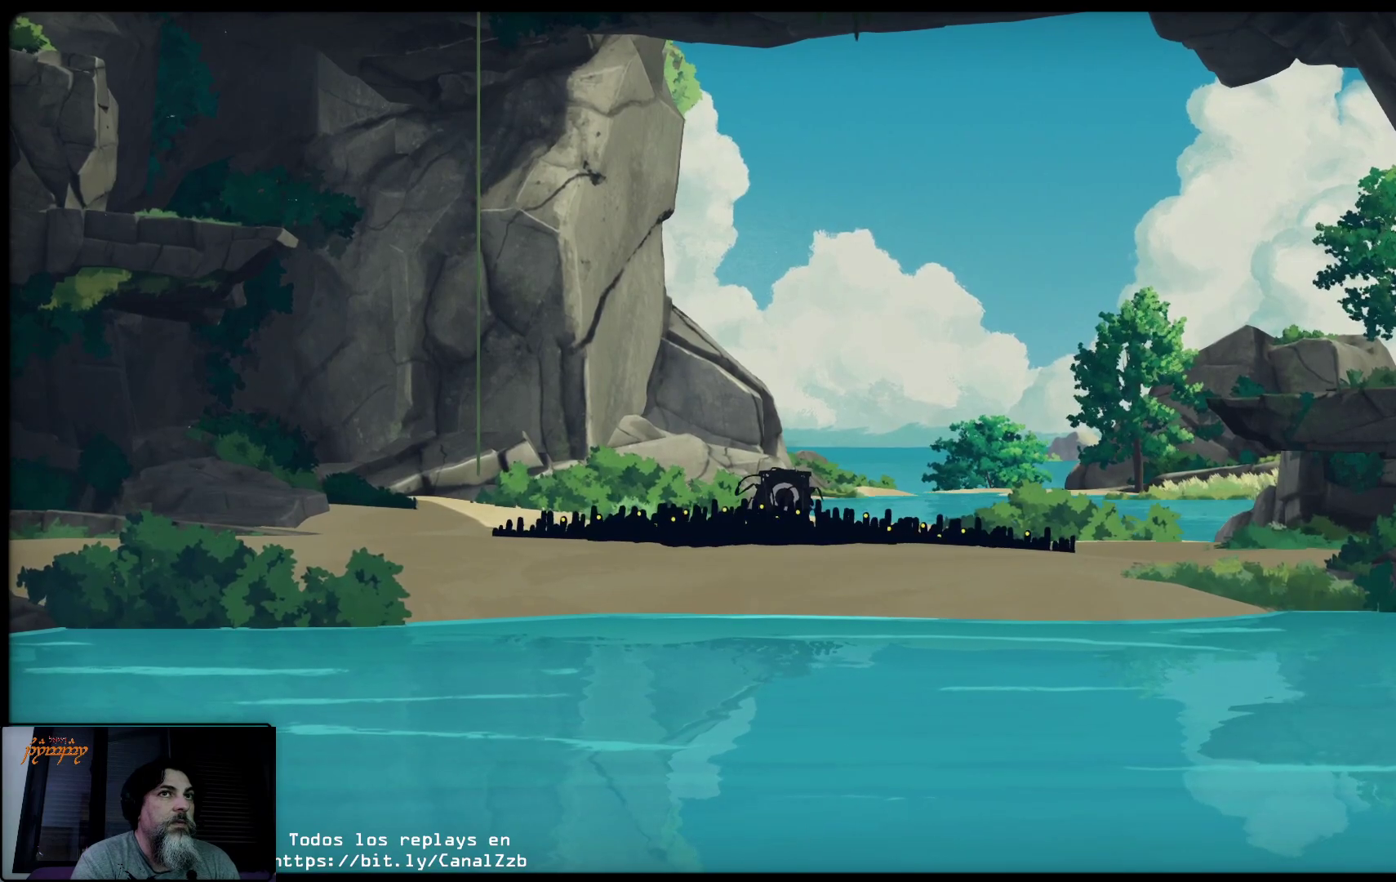
{"buttons": [], "left_stick": "center", "right_stick": "center", "events": []}
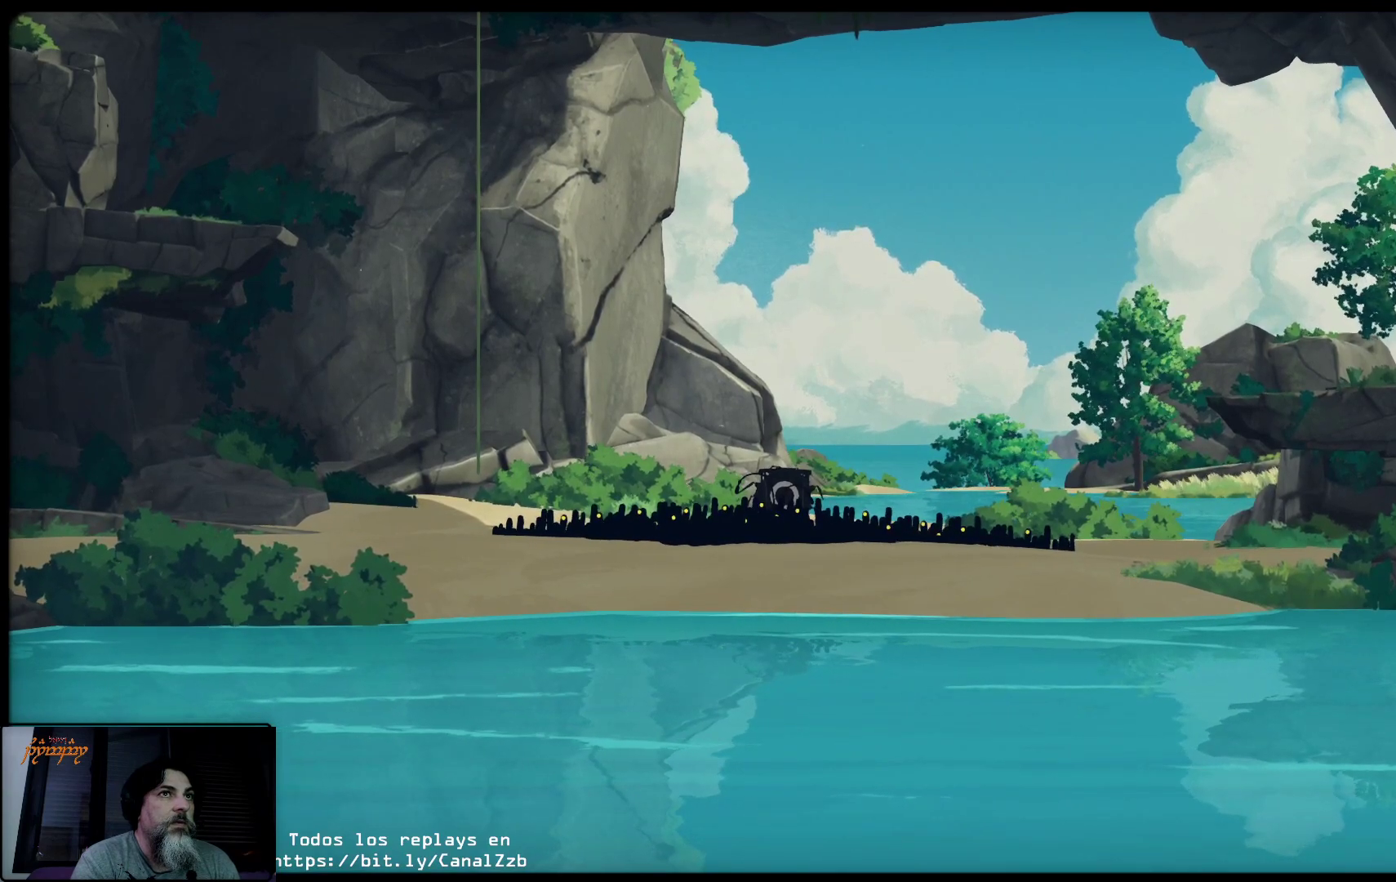
{"buttons": [], "left_stick": "center", "right_stick": "center", "events": []}
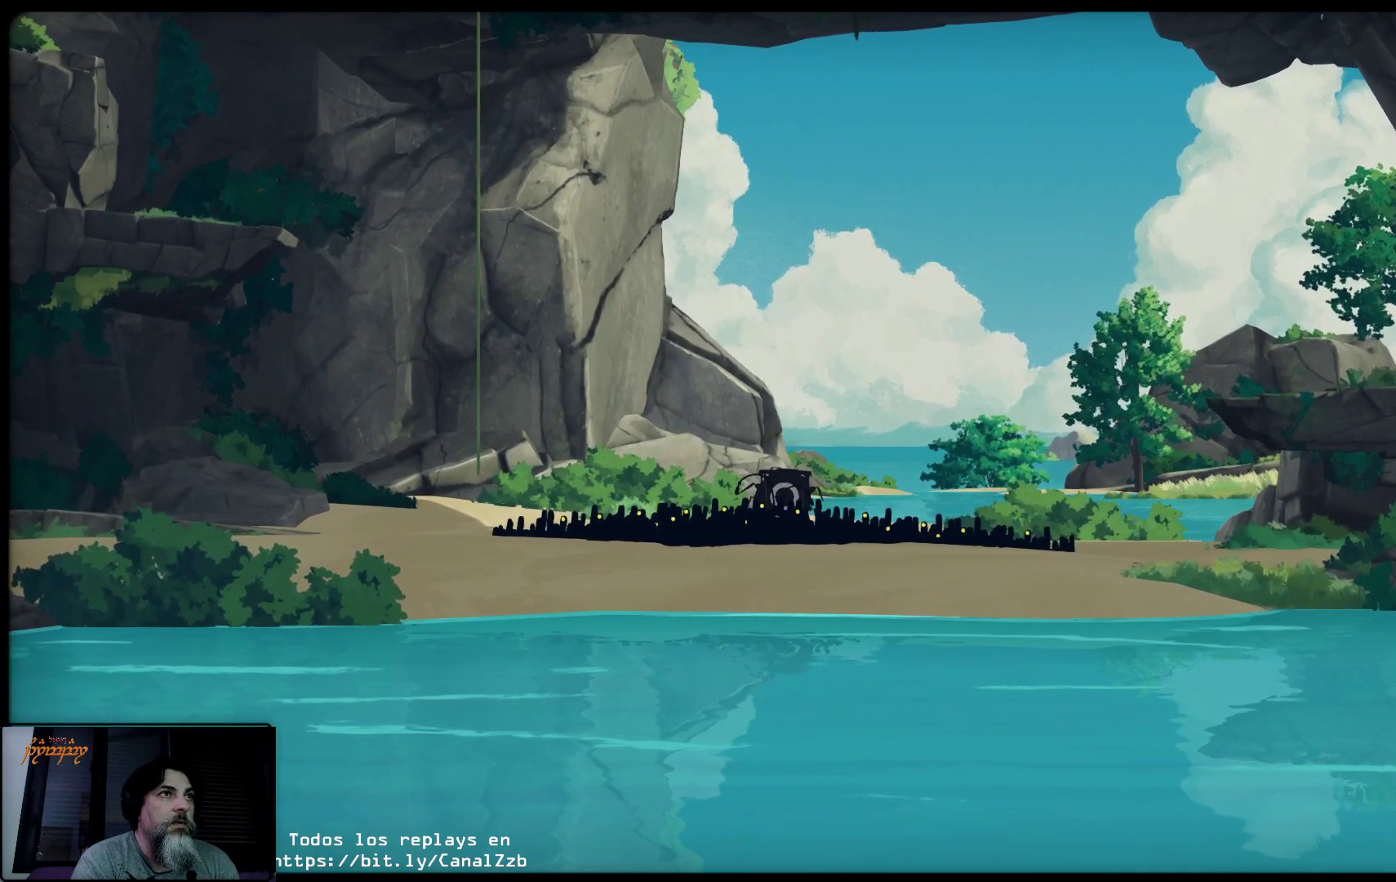
{"buttons": [], "left_stick": "left", "right_stick": "center", "events": [[217, "left_stick", "left"]]}
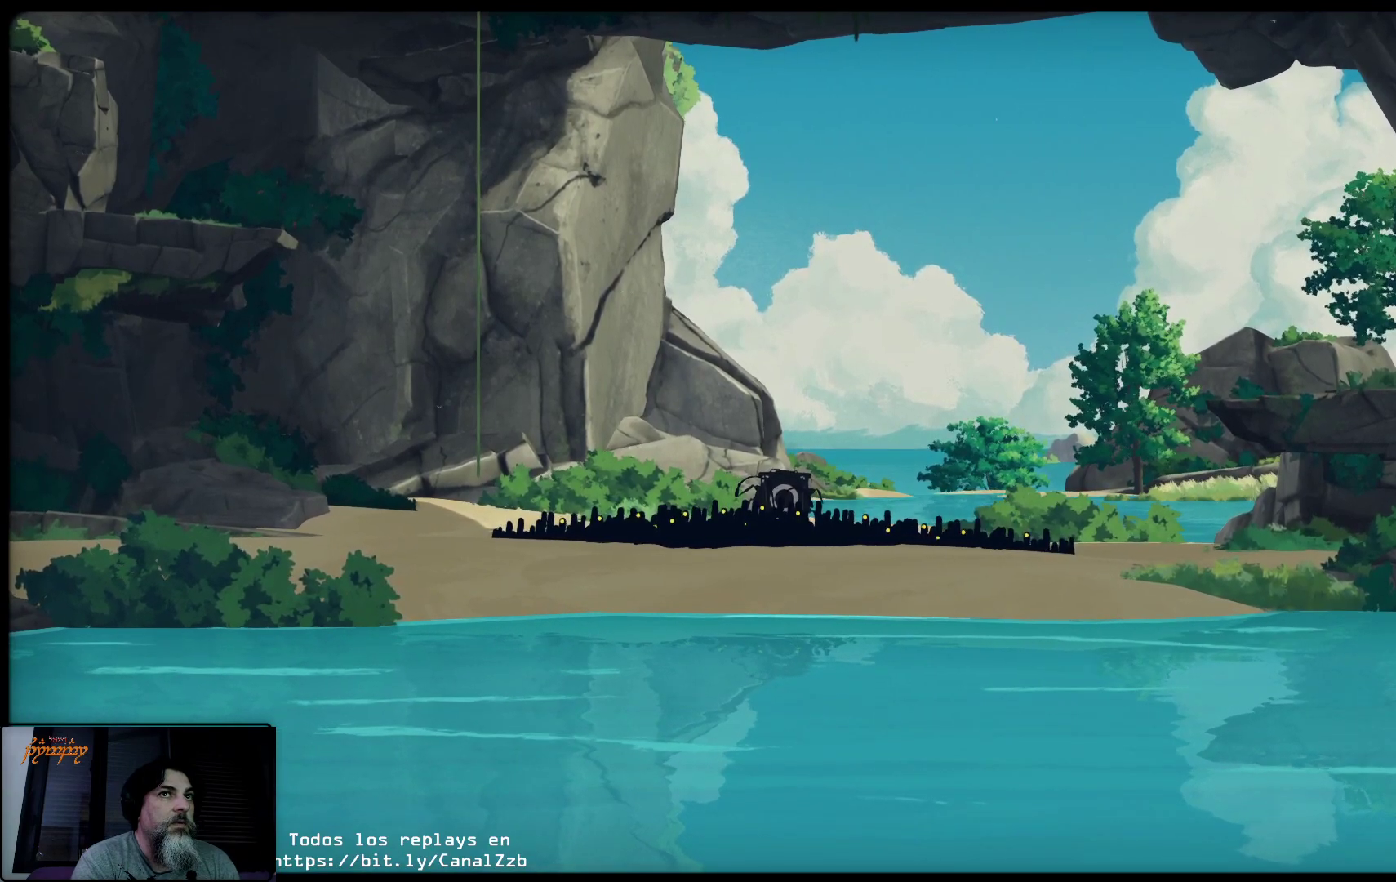
{"buttons": ["L2"], "left_stick": "left", "right_stick": "center", "events": [[383, "L2", "down"]]}
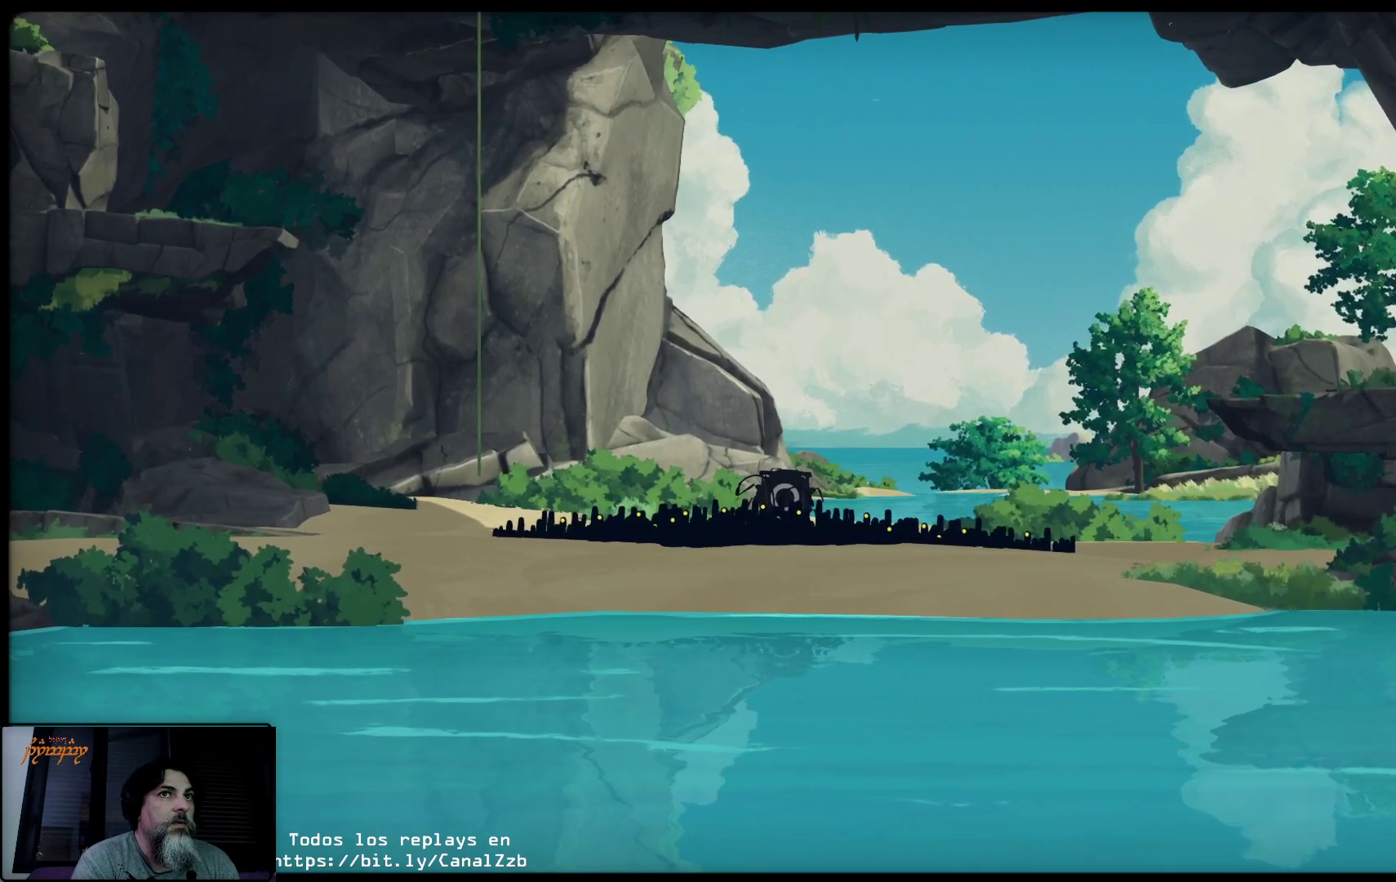
{"buttons": ["L2"], "left_stick": "left", "right_stick": "center", "events": []}
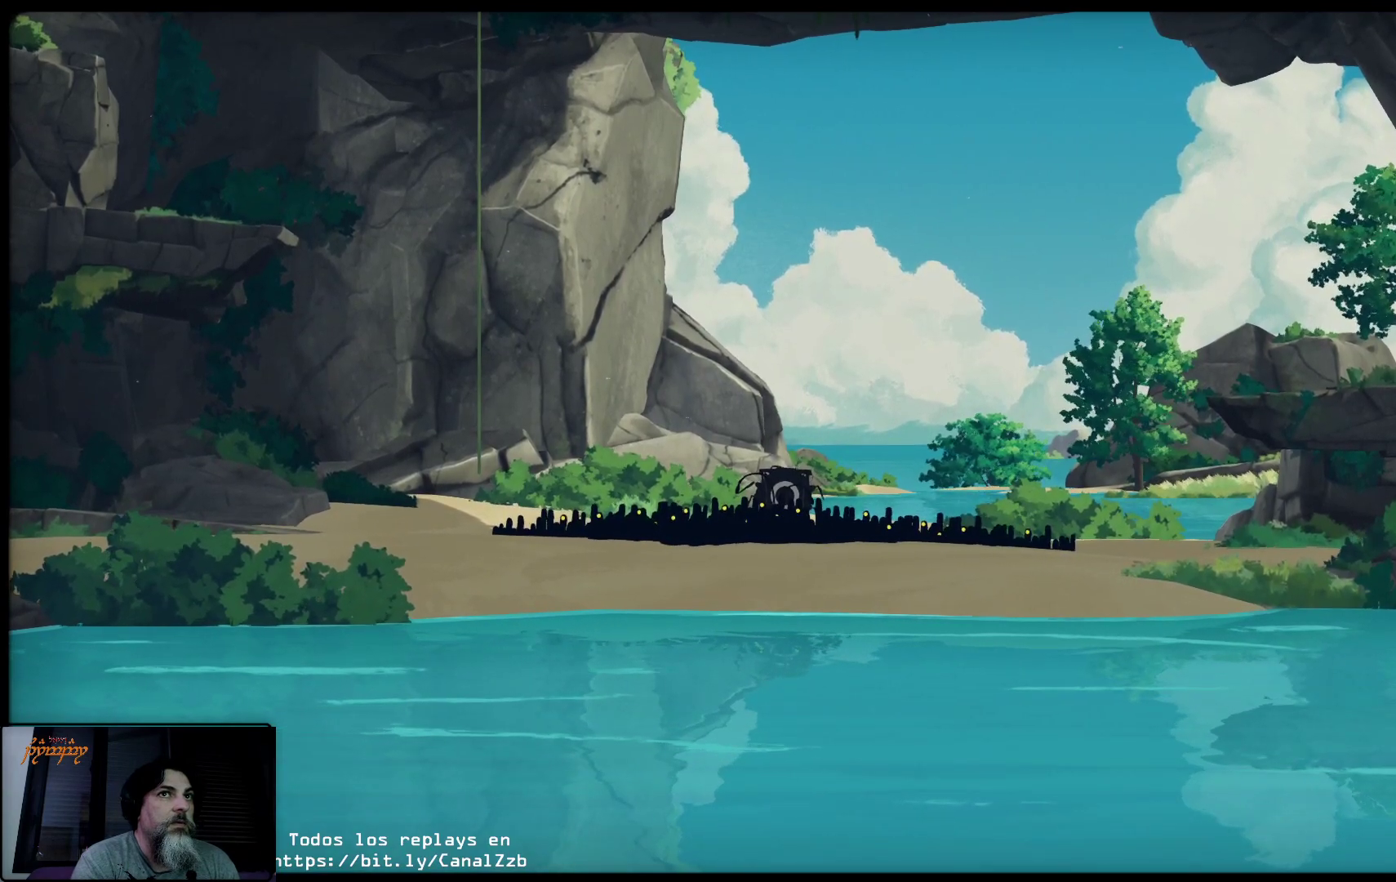
{"buttons": ["L2"], "left_stick": "left", "right_stick": "center", "events": []}
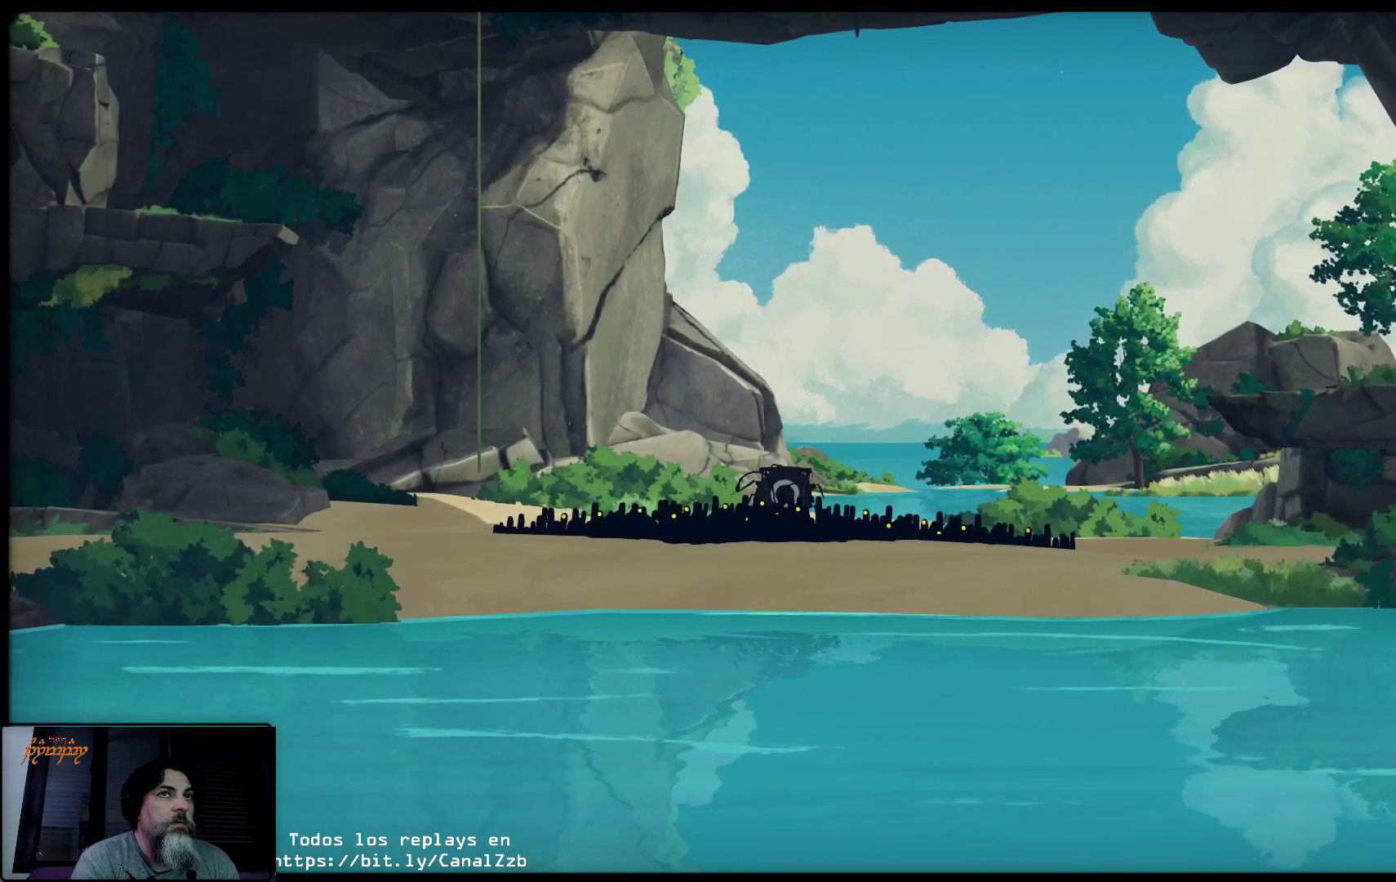
{"buttons": ["B", "L2"], "left_stick": "left", "right_stick": "center", "events": [[300, "B", "down"]]}
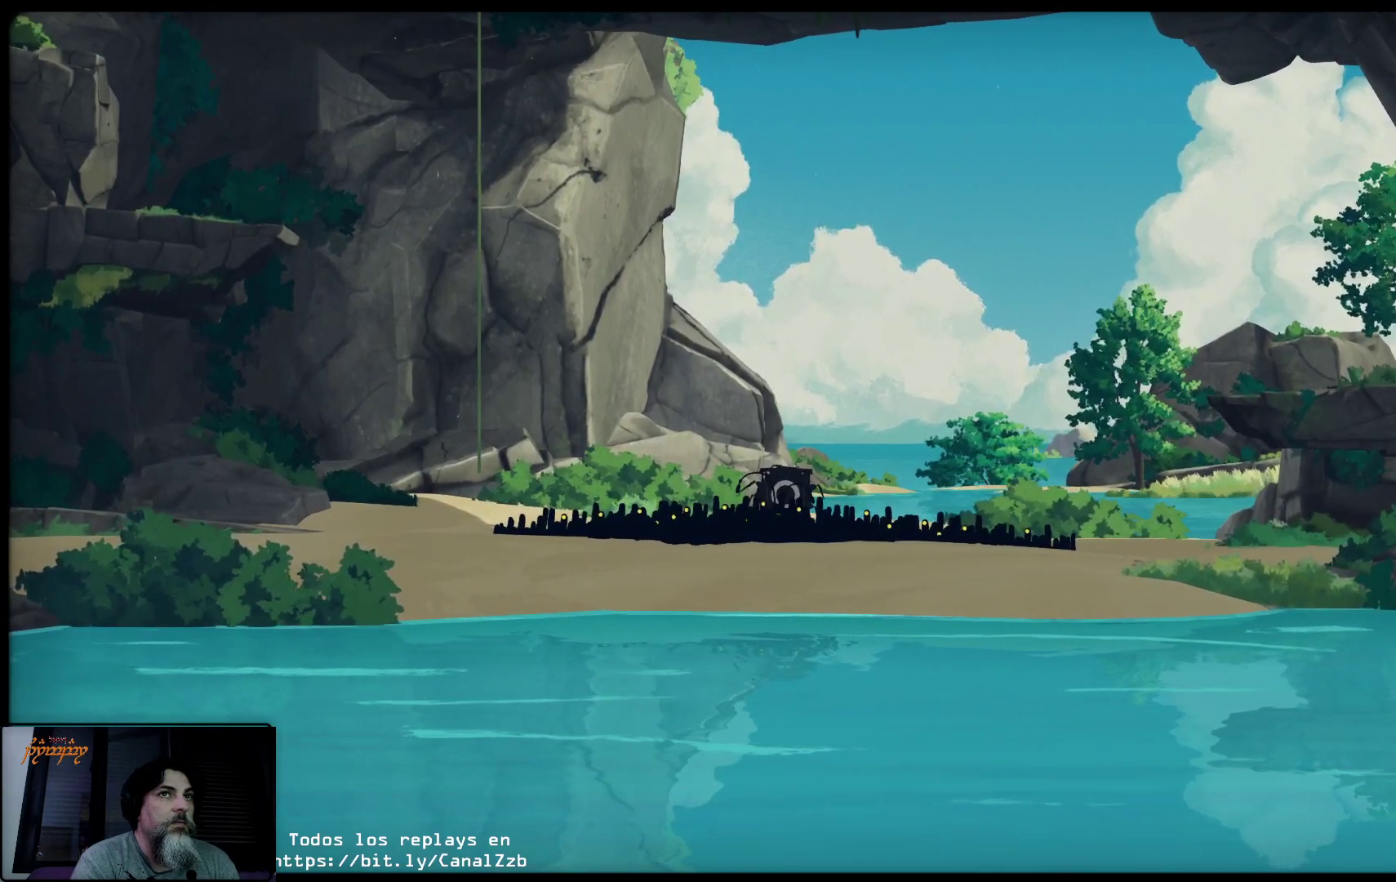
{"buttons": ["B", "L2"], "left_stick": "left", "right_stick": "center", "events": []}
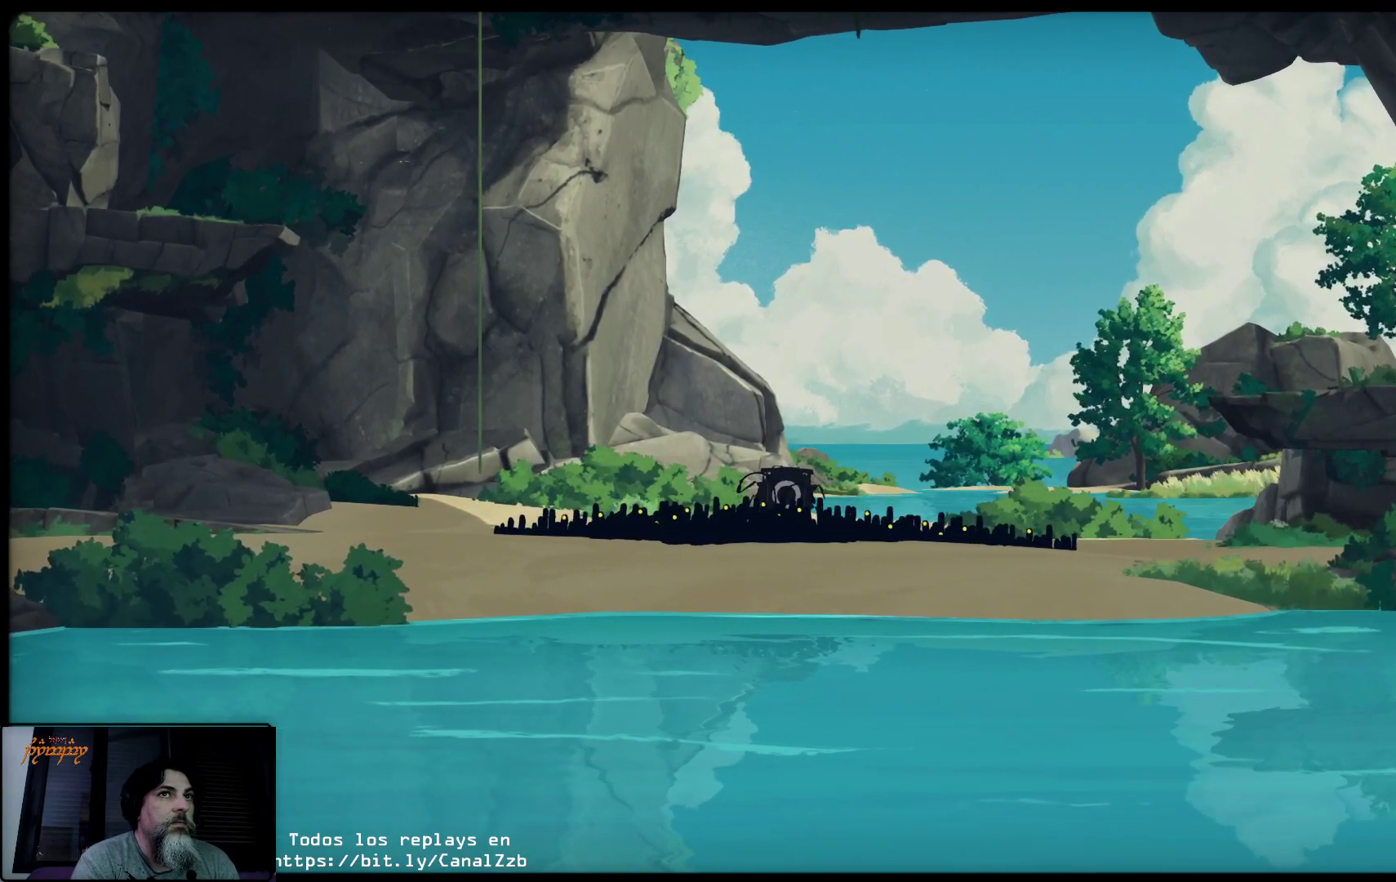
{"buttons": ["L2"], "left_stick": "left", "right_stick": "center", "events": [[383, "B", "up"]]}
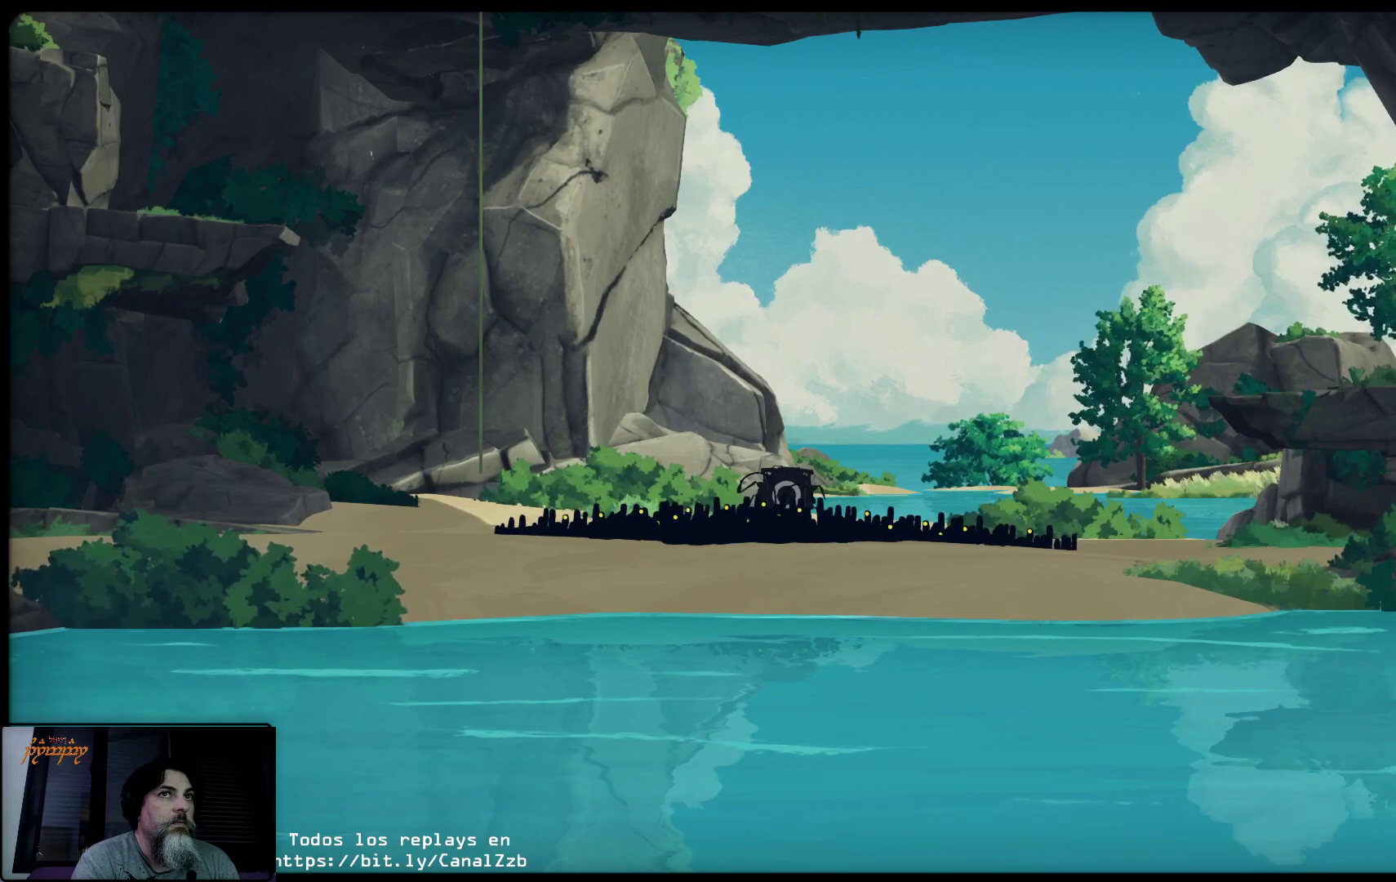
{"buttons": ["L2"], "left_stick": "left", "right_stick": "center", "events": []}
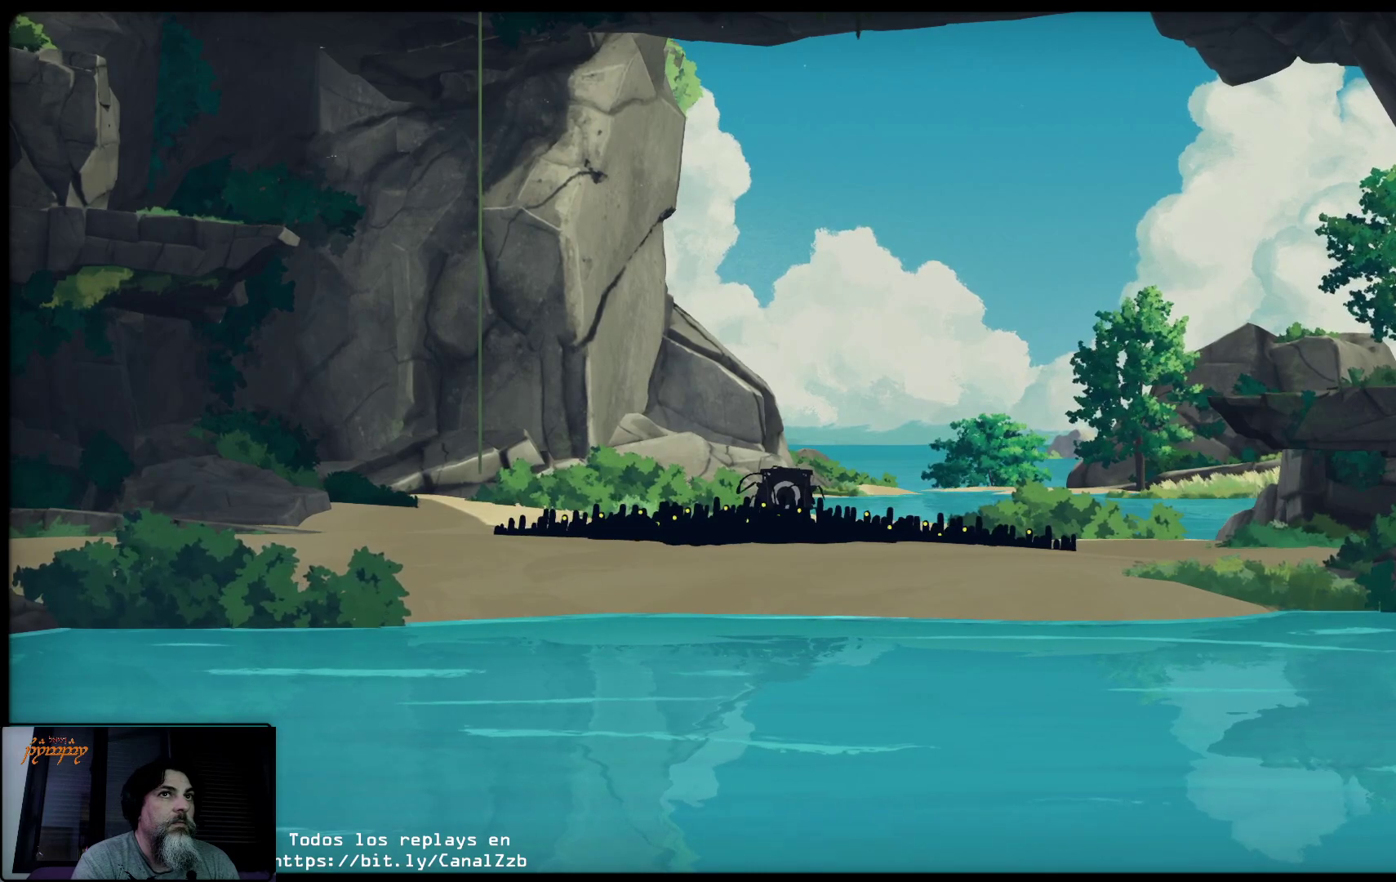
{"buttons": ["L2"], "left_stick": "left", "right_stick": "center", "events": []}
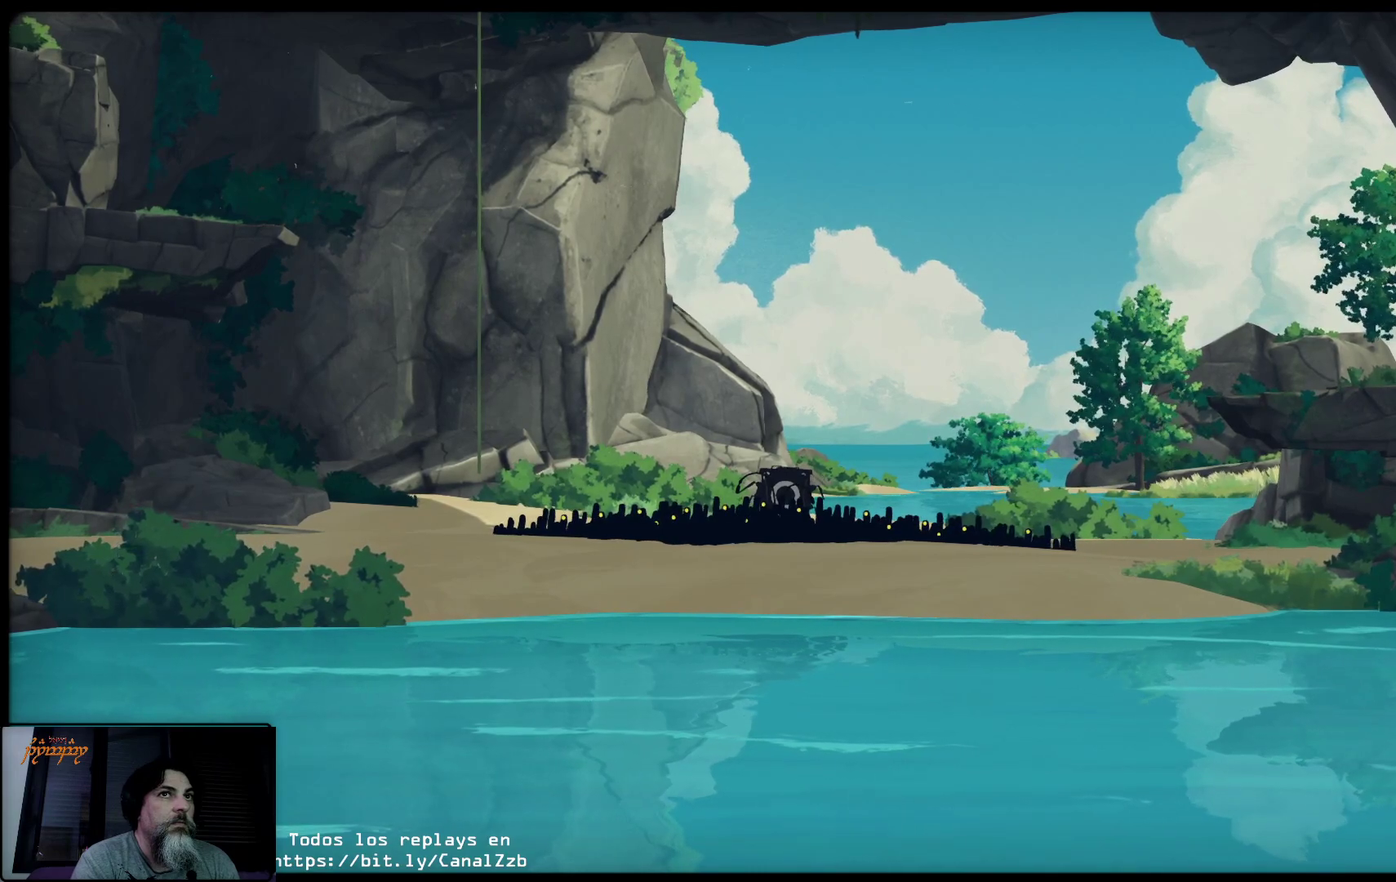
{"buttons": ["L2"], "left_stick": "left", "right_stick": "center", "events": []}
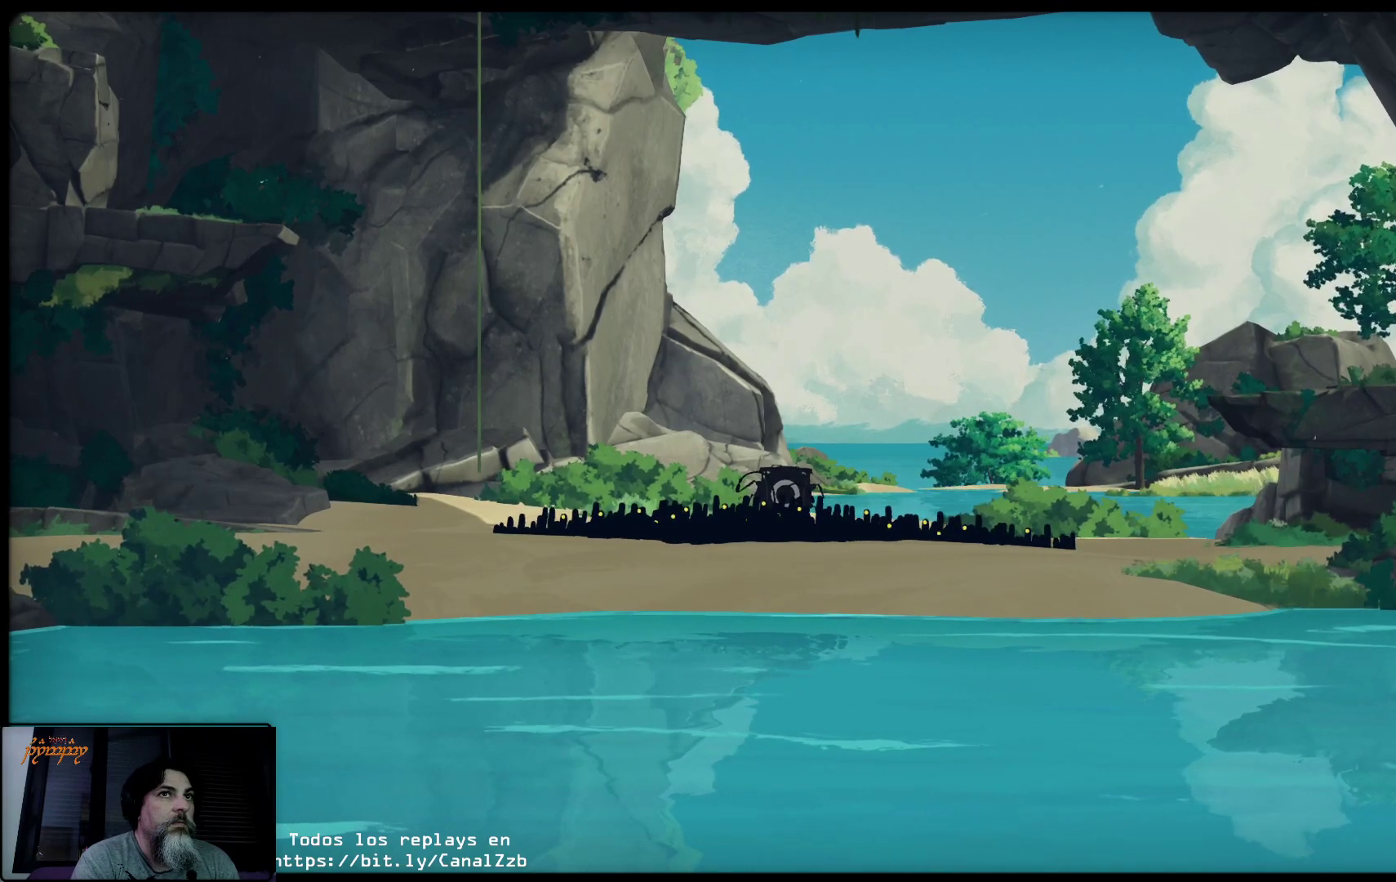
{"buttons": ["L2"], "left_stick": "left", "right_stick": "center", "events": []}
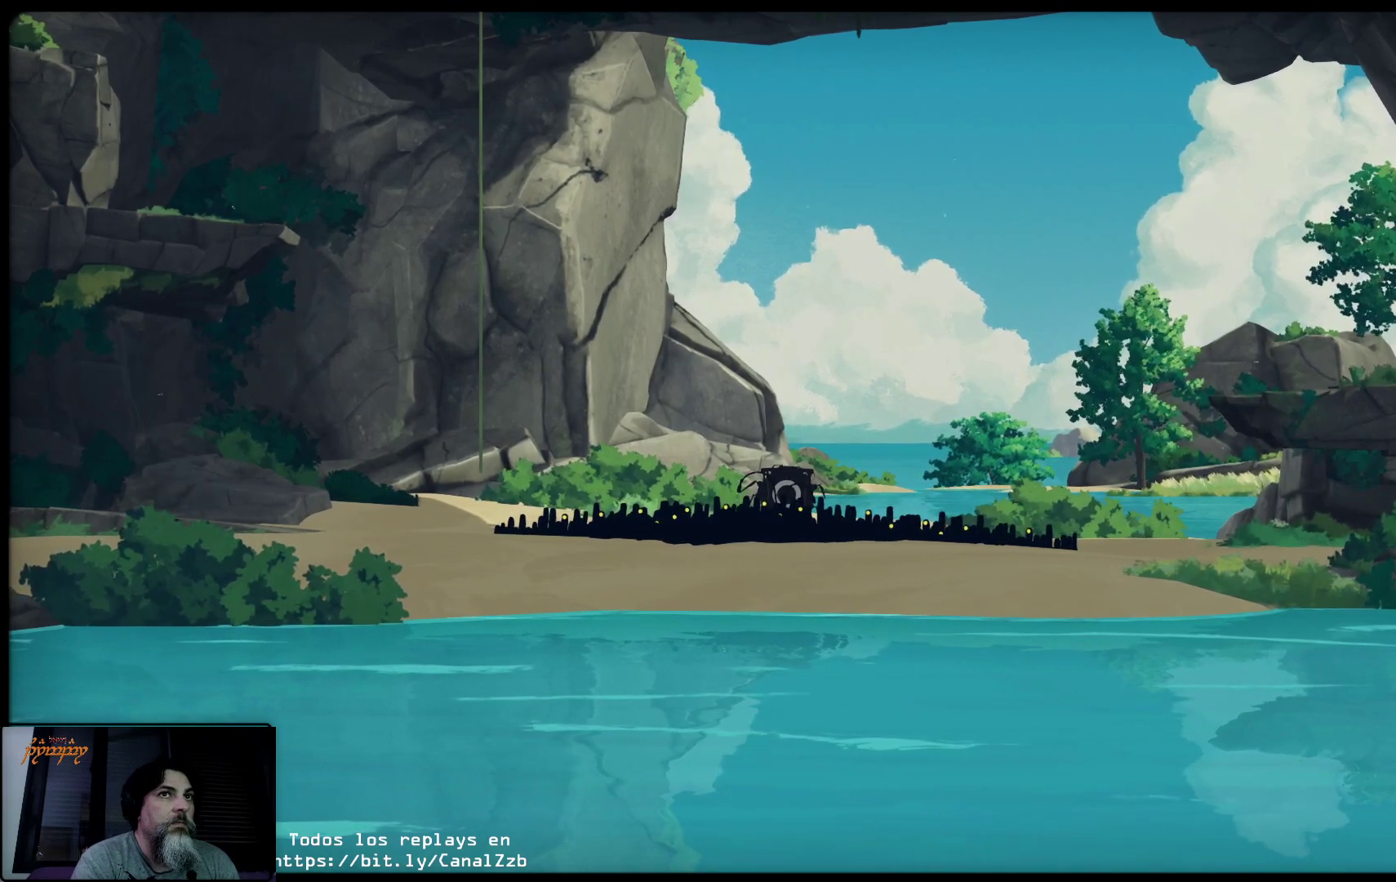
{"buttons": ["L2"], "left_stick": "left", "right_stick": "center", "events": []}
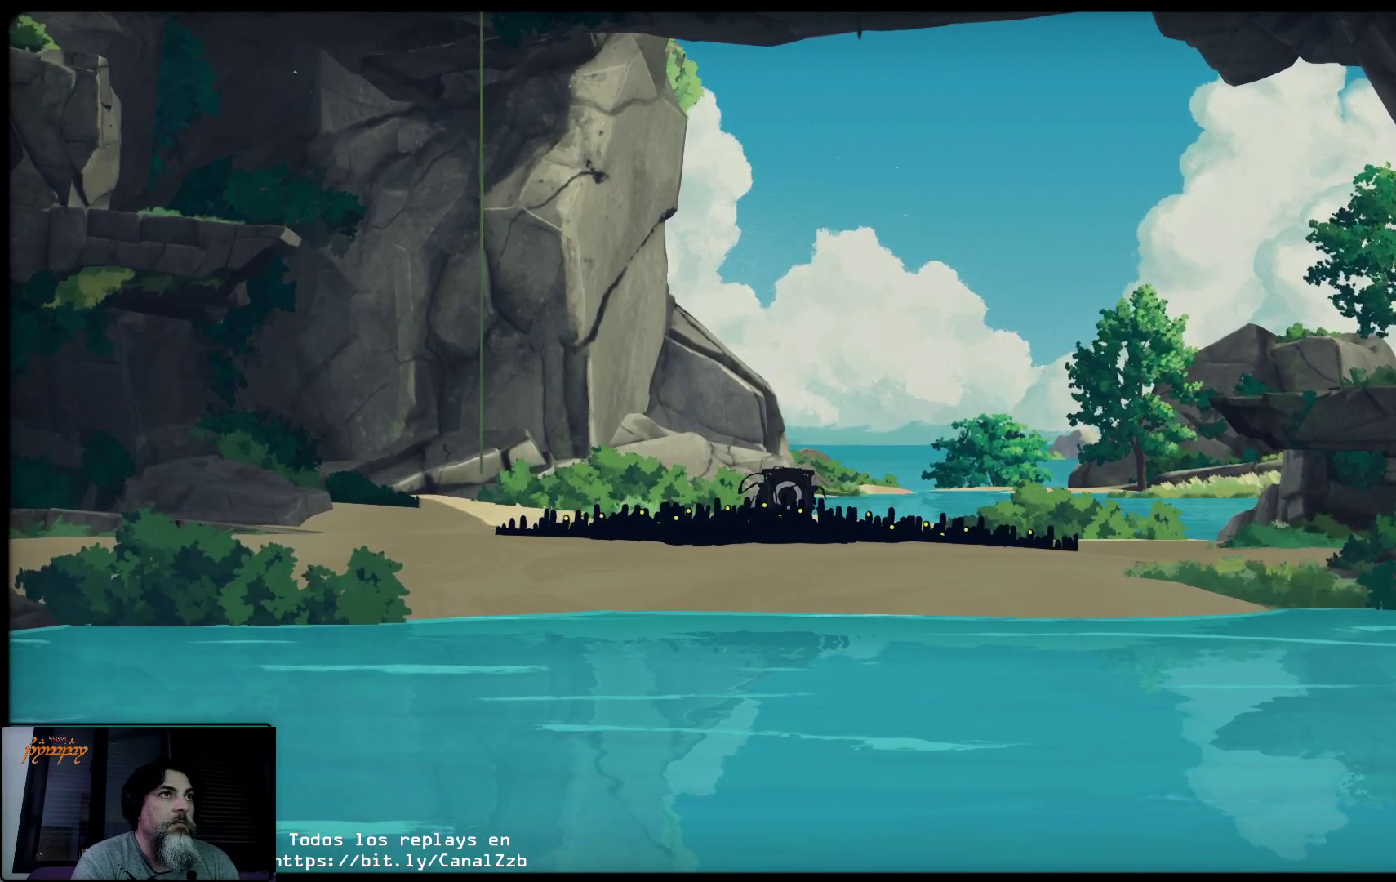
{"buttons": ["L2"], "left_stick": "left", "right_stick": "center", "events": [[167, "X", "down"], [450, "X", "up"]]}
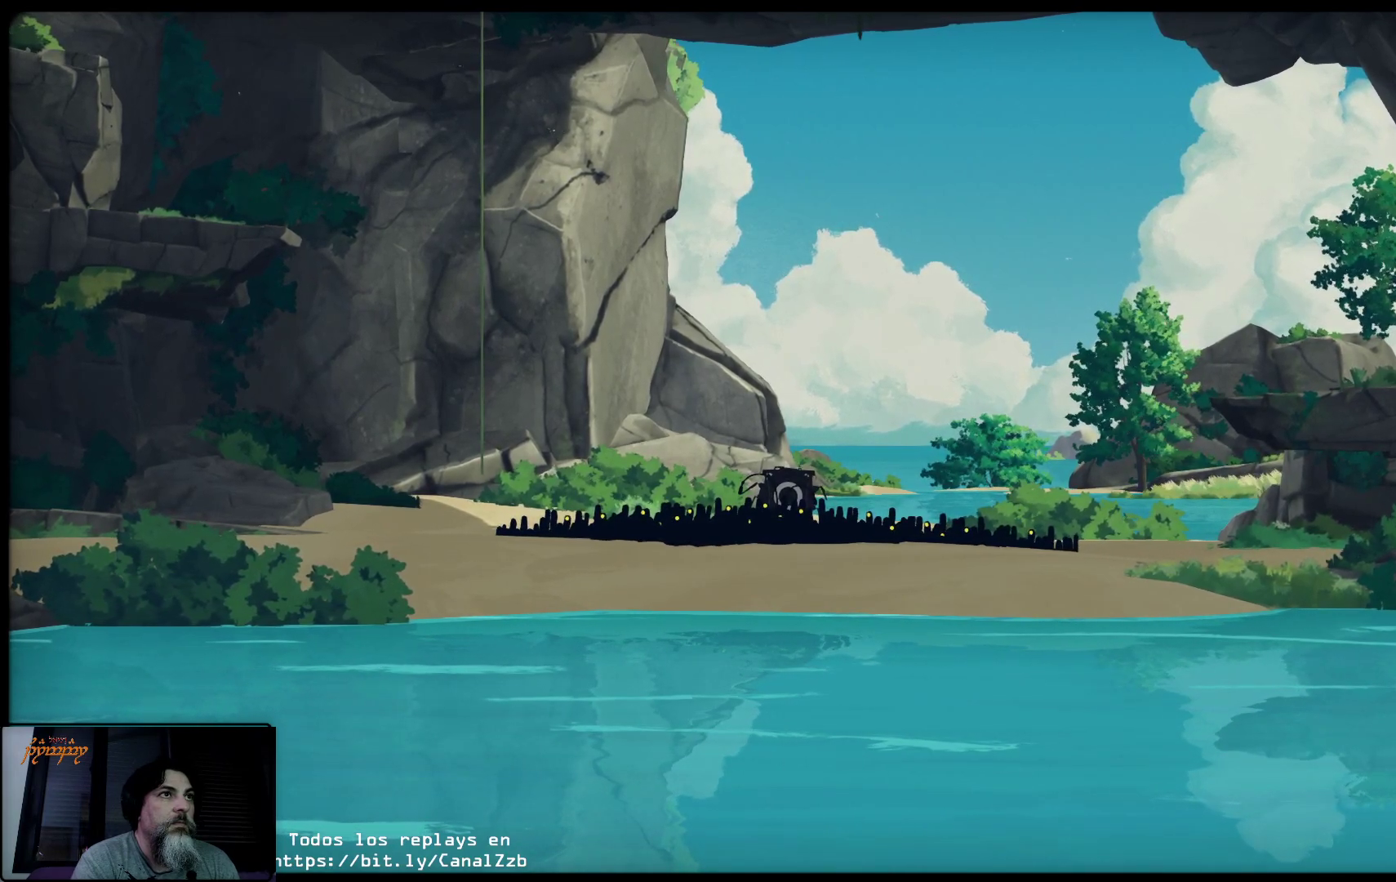
{"buttons": [], "left_stick": "left", "right_stick": "center", "events": [[350, "L2", "up"]]}
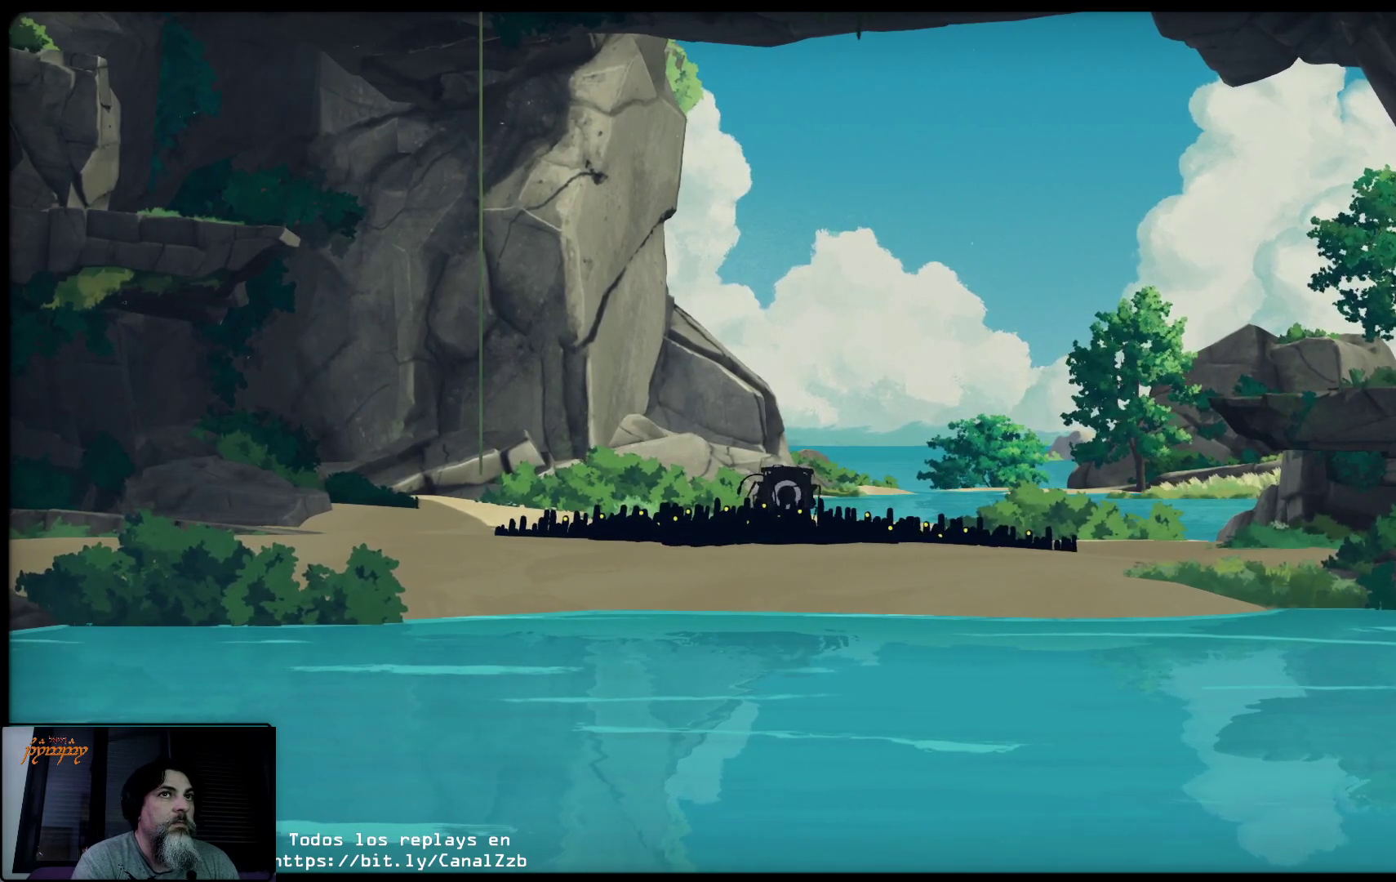
{"buttons": [], "left_stick": "left", "right_stick": "center", "events": []}
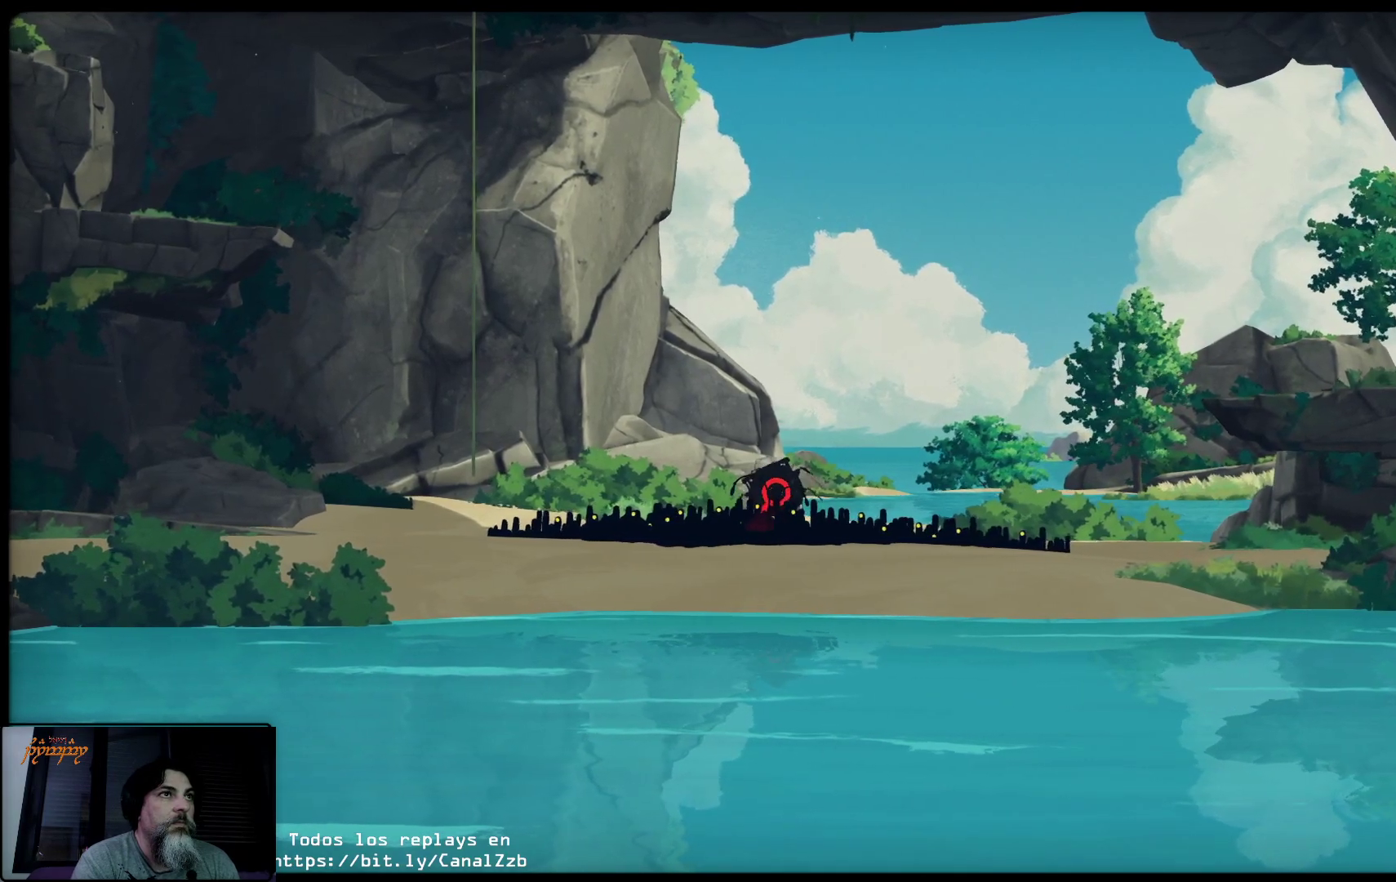
{"buttons": [], "left_stick": "left", "right_stick": "center", "events": []}
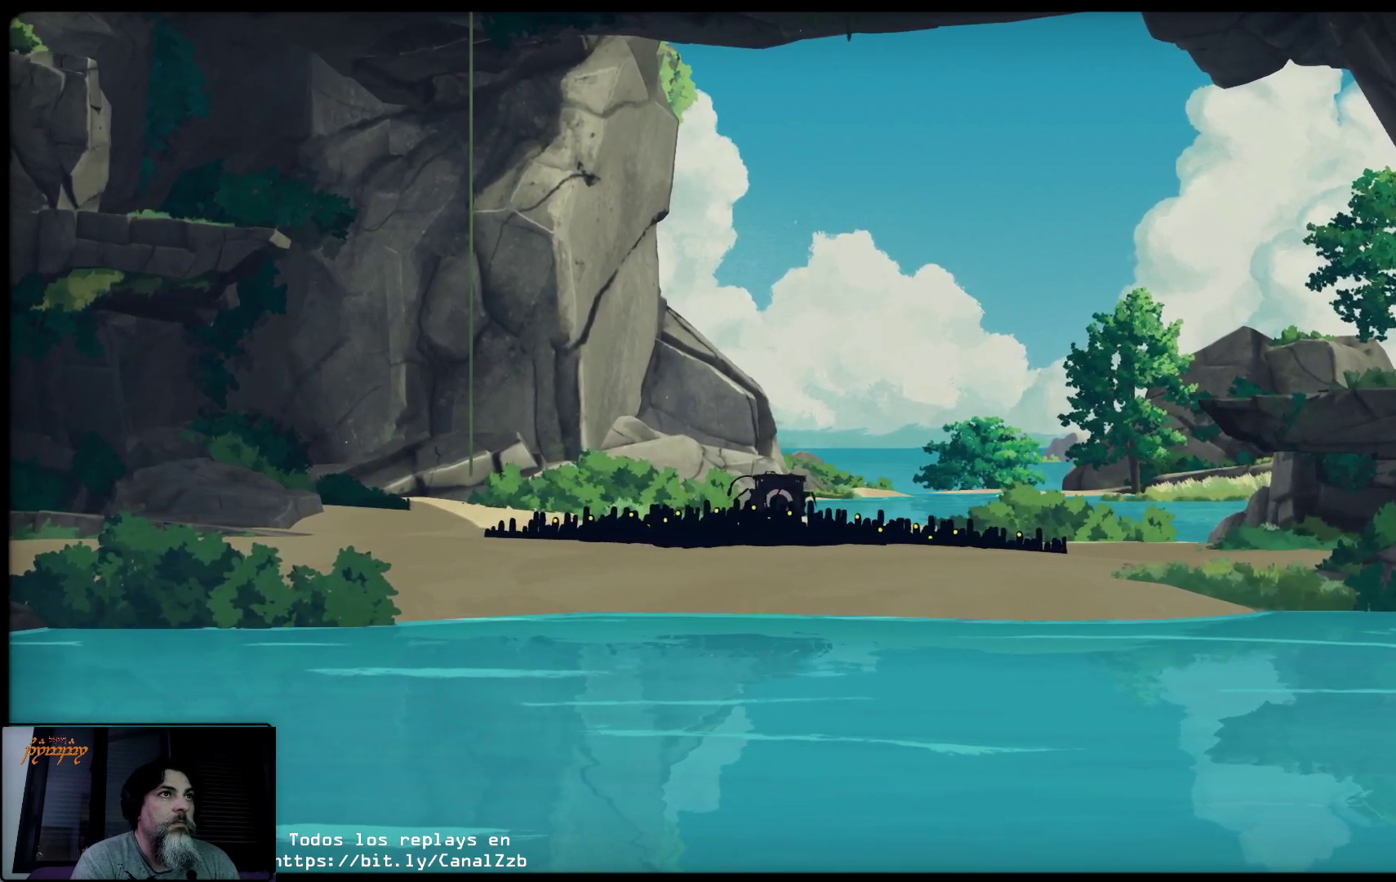
{"buttons": [], "left_stick": "center", "right_stick": "center", "events": [[167, "left_stick", "center"]]}
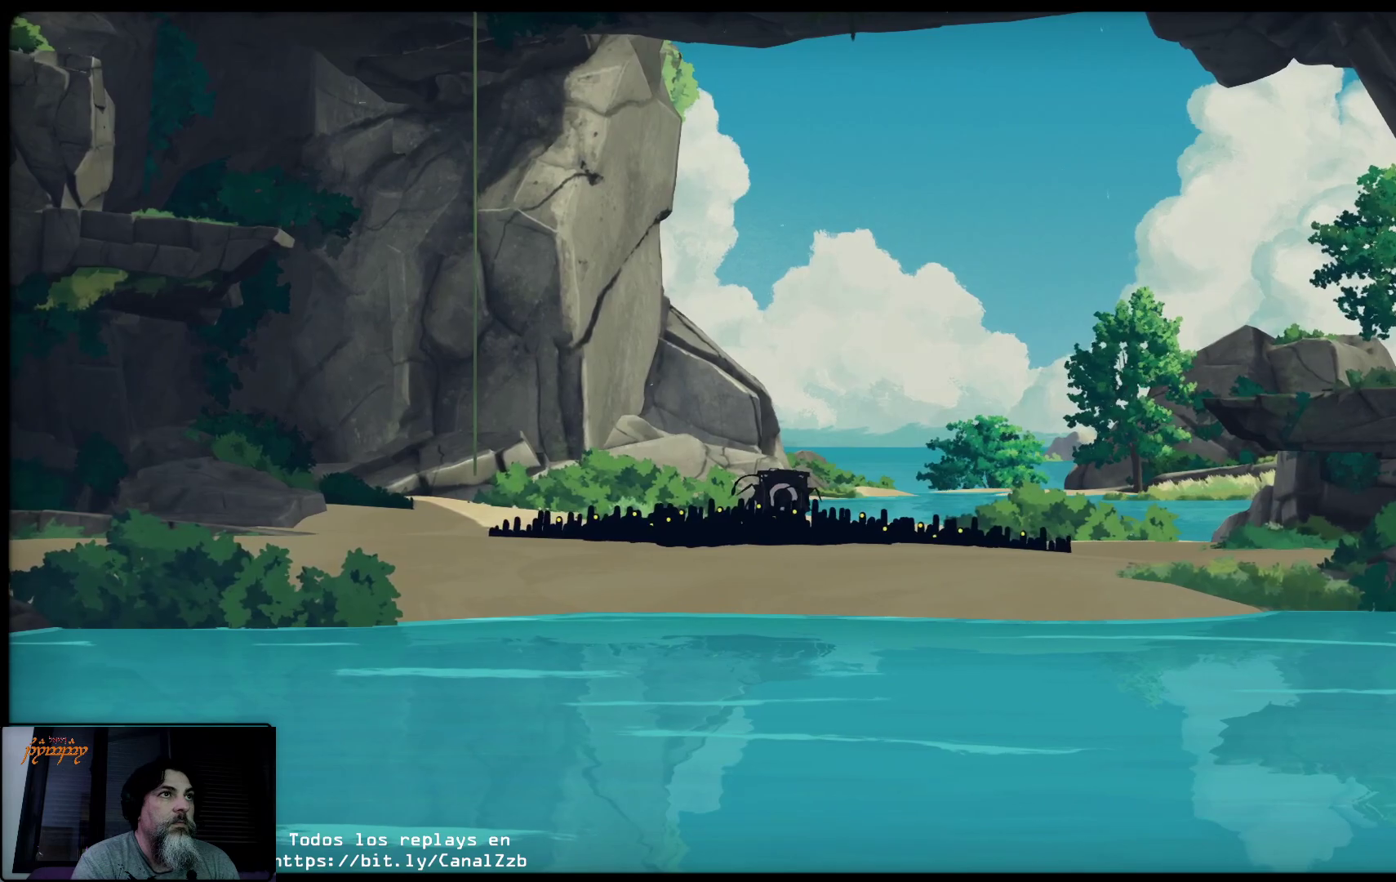
{"buttons": [], "left_stick": "center", "right_stick": "center", "events": []}
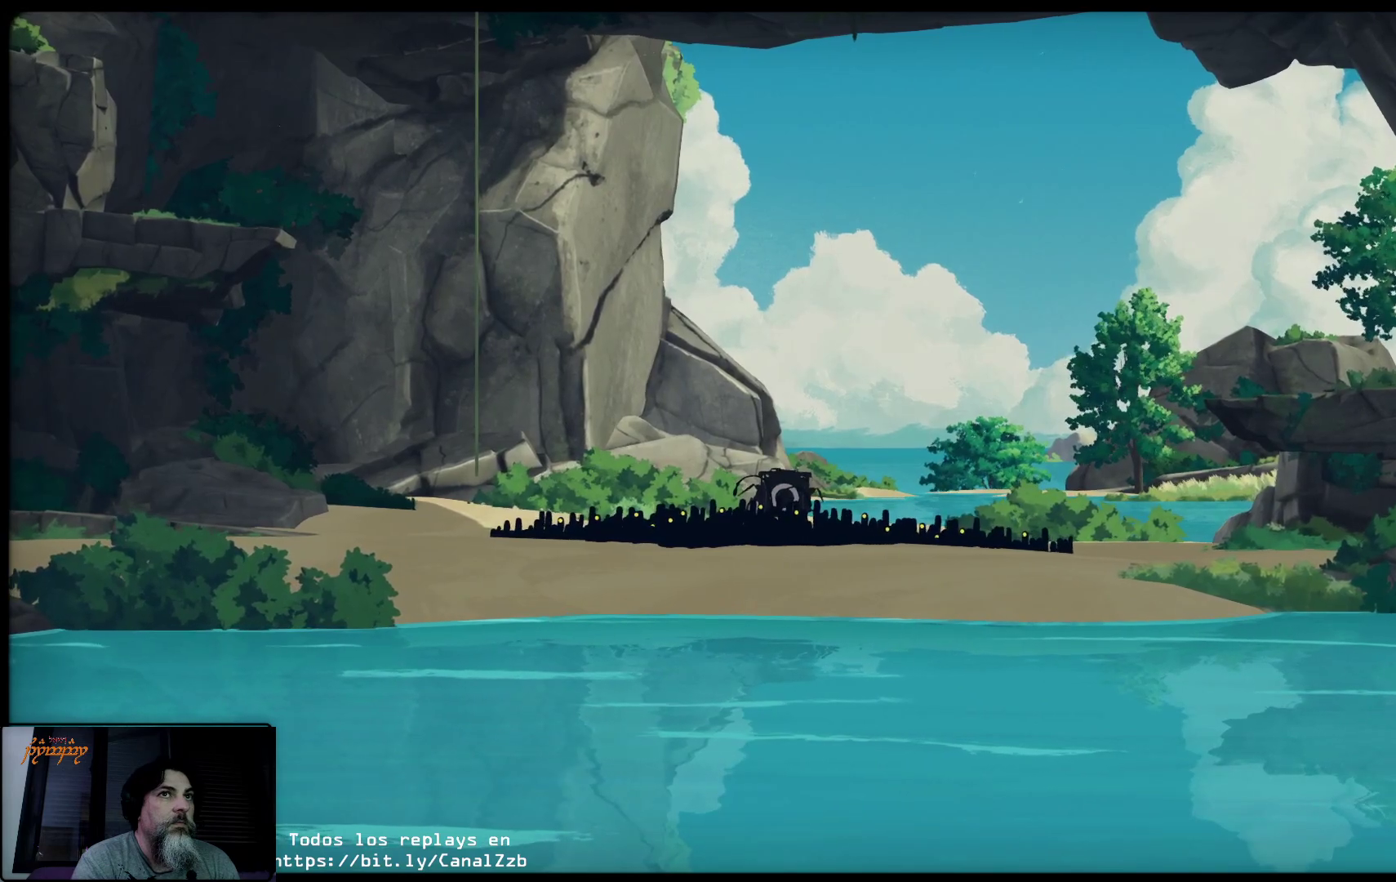
{"buttons": ["L2"], "left_stick": "center", "right_stick": "center", "events": [[200, "L2", "down"]]}
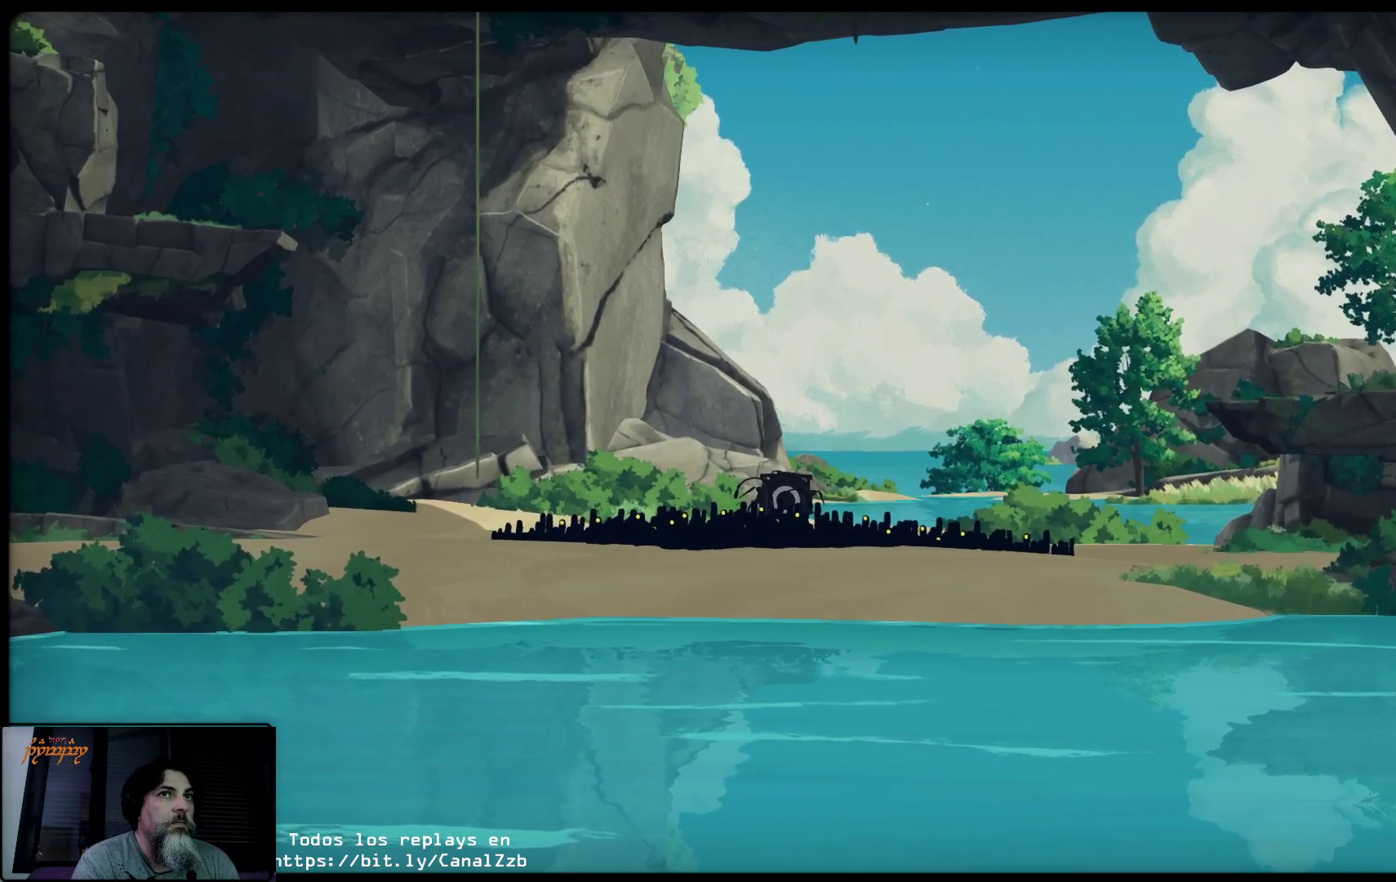
{"buttons": ["X"], "left_stick": "center", "right_stick": "center", "events": [[117, "L2", "up"], [483, "X", "down"]]}